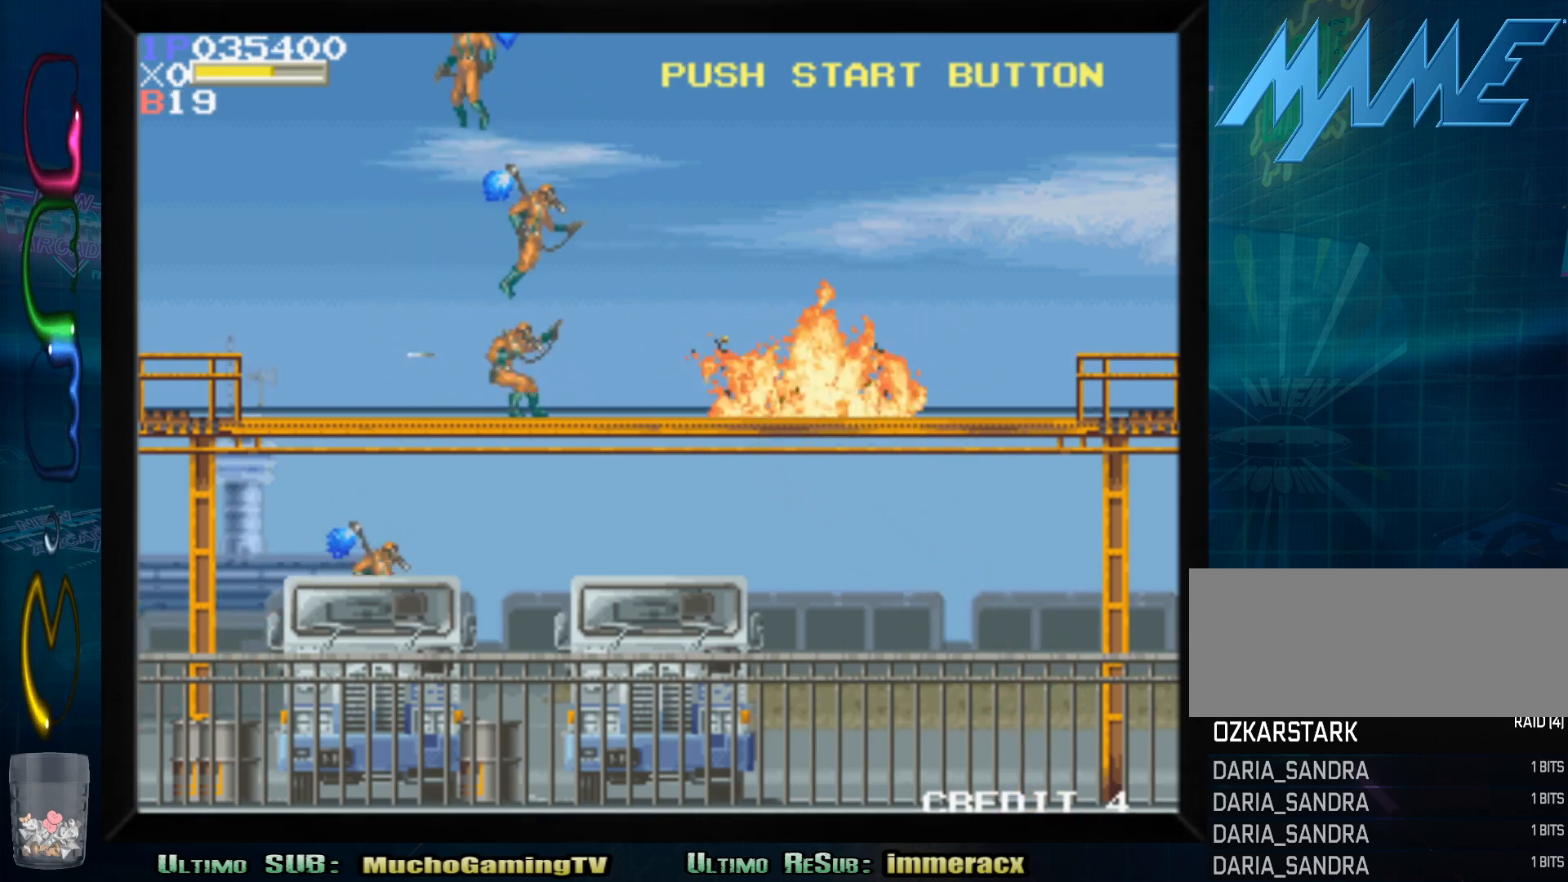
Gameplay with a controller (arcade stick); each line is a JSON object with the inputs held at the frame after it (dt_ms = milliseconds from this image to that frame). "events" lists button and stick changes between this image and that frame as [ms after this image, input, new state], when the widget could be followed in between. Not read: L3 R3.
{"dt_ms": 500, "buttons": ["SQUARE"], "left_stick": "down-left", "events": [[33, "SQUARE", "up"], [100, "SQUARE", "down"], [217, "SQUARE", "up"], [283, "SQUARE", "down"], [383, "SQUARE", "up"], [467, "SQUARE", "down"]]}
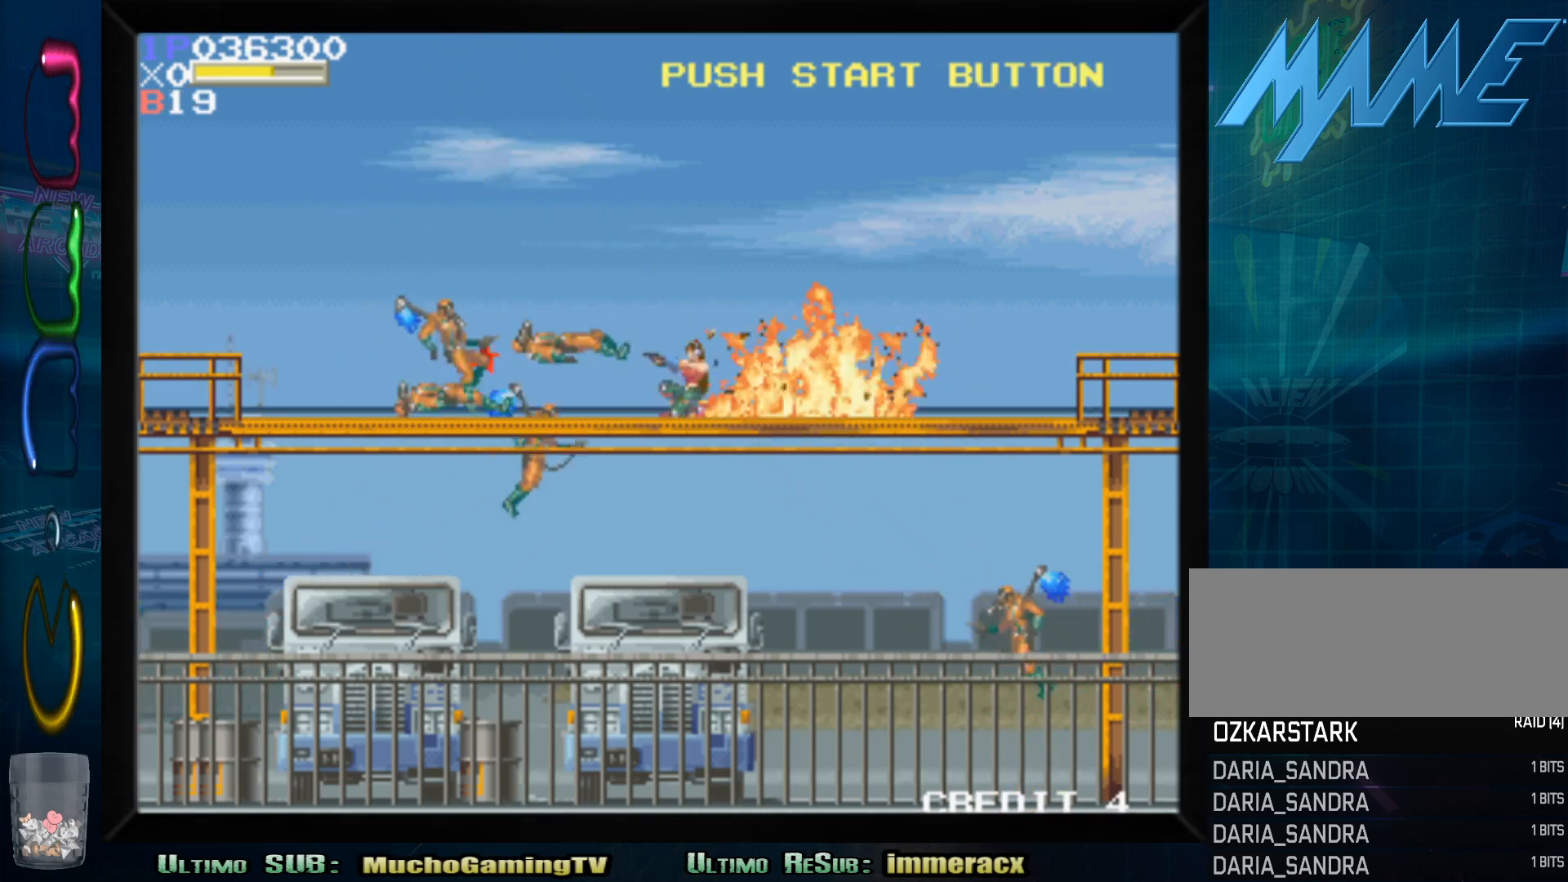
{"dt_ms": 500, "buttons": ["SQUARE"], "left_stick": "down-left", "events": [[67, "SQUARE", "up"], [133, "SQUARE", "down"], [233, "SQUARE", "up"], [317, "SQUARE", "down"], [417, "SQUARE", "up"], [483, "SQUARE", "down"]]}
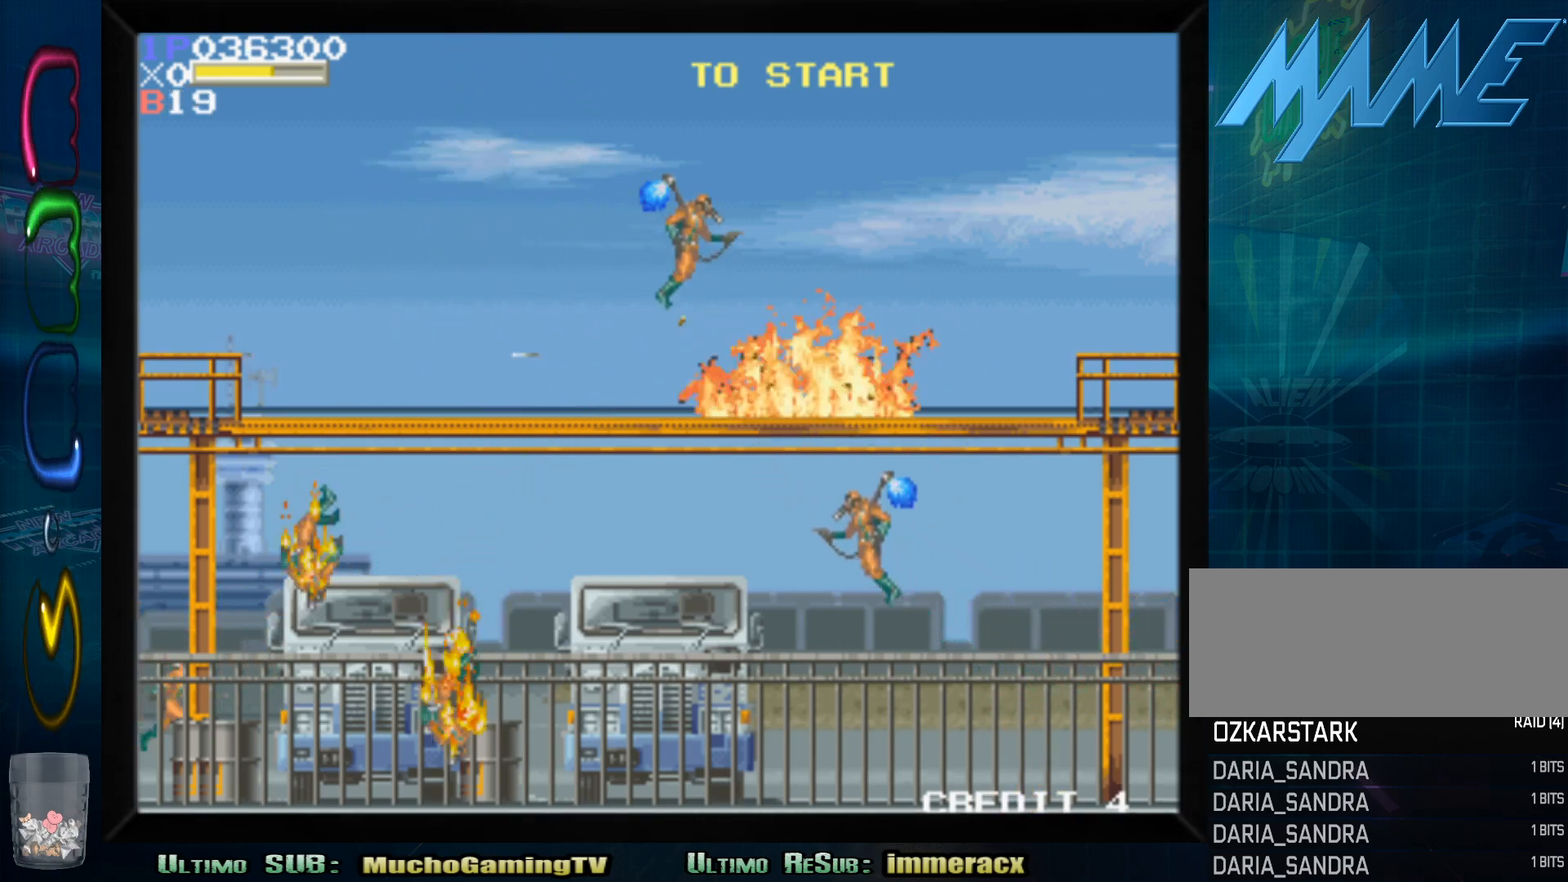
{"dt_ms": 1000, "buttons": [], "left_stick": "left"}
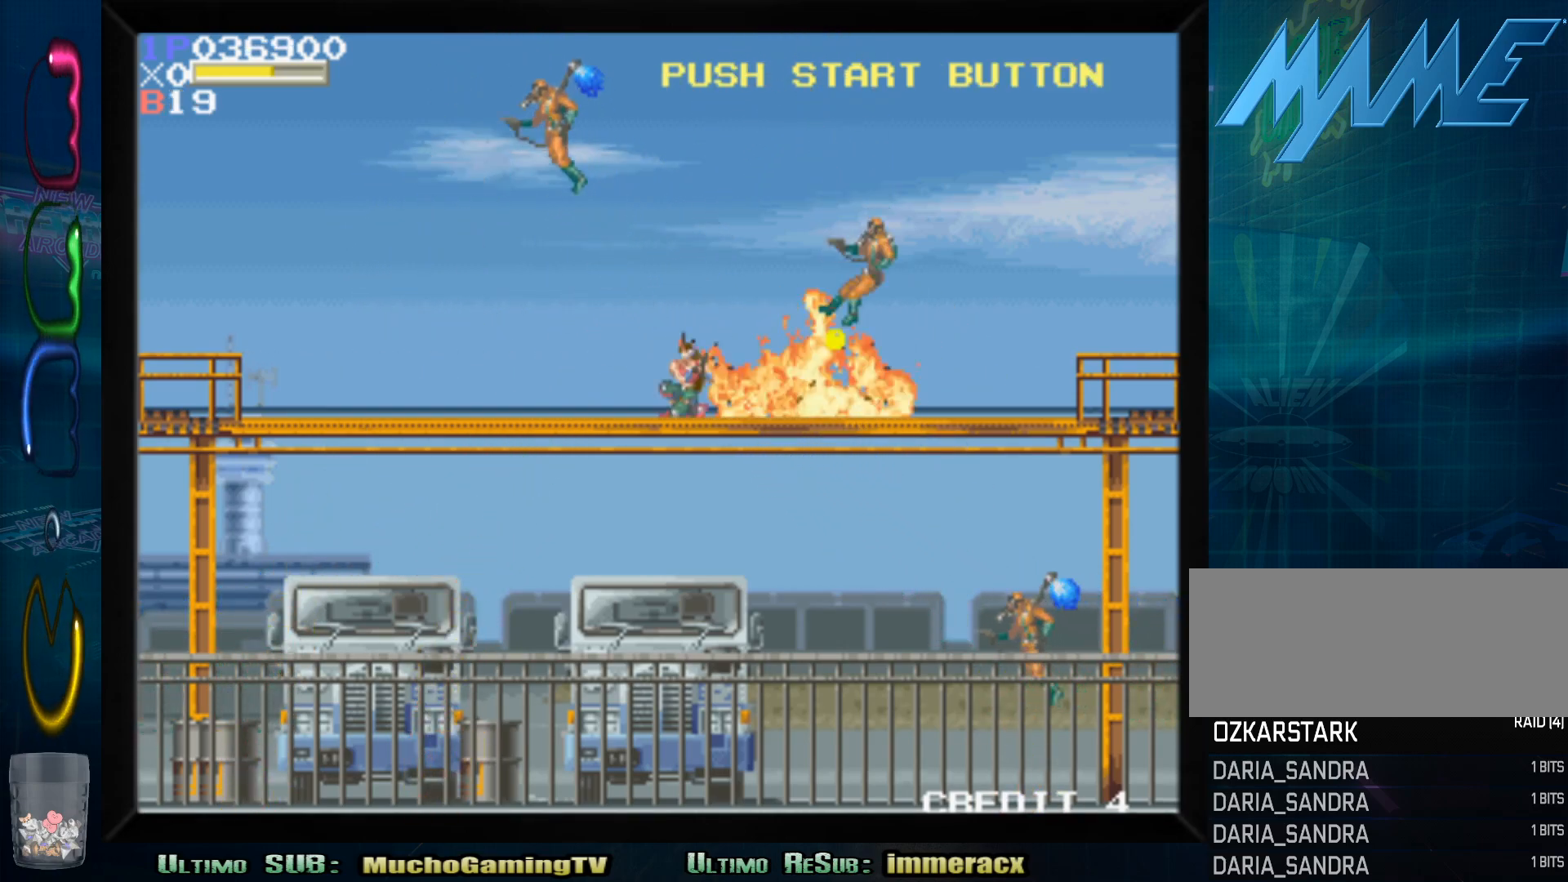
{"dt_ms": 500, "buttons": [], "left_stick": "center", "events": [[200, "left_stick", "center"]]}
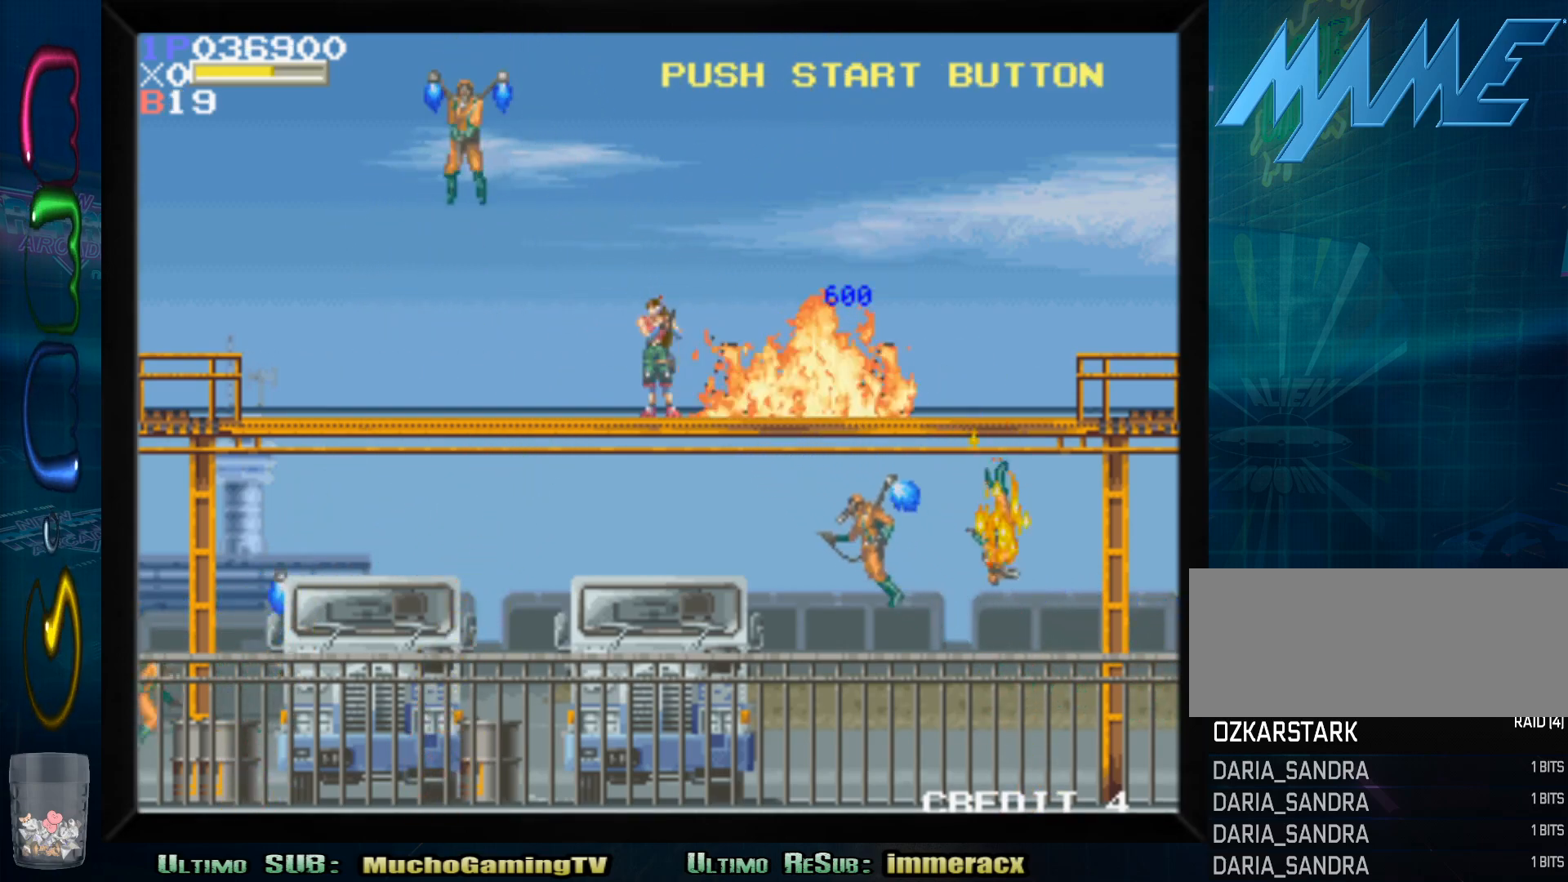
{"dt_ms": 500, "buttons": [], "left_stick": "down", "events": [[67, "left_stick", "left"], [217, "left_stick", "center"], [317, "left_stick", "down-right"], [383, "SQUARE", "down"], [383, "left_stick", "down"], [483, "SQUARE", "up"]]}
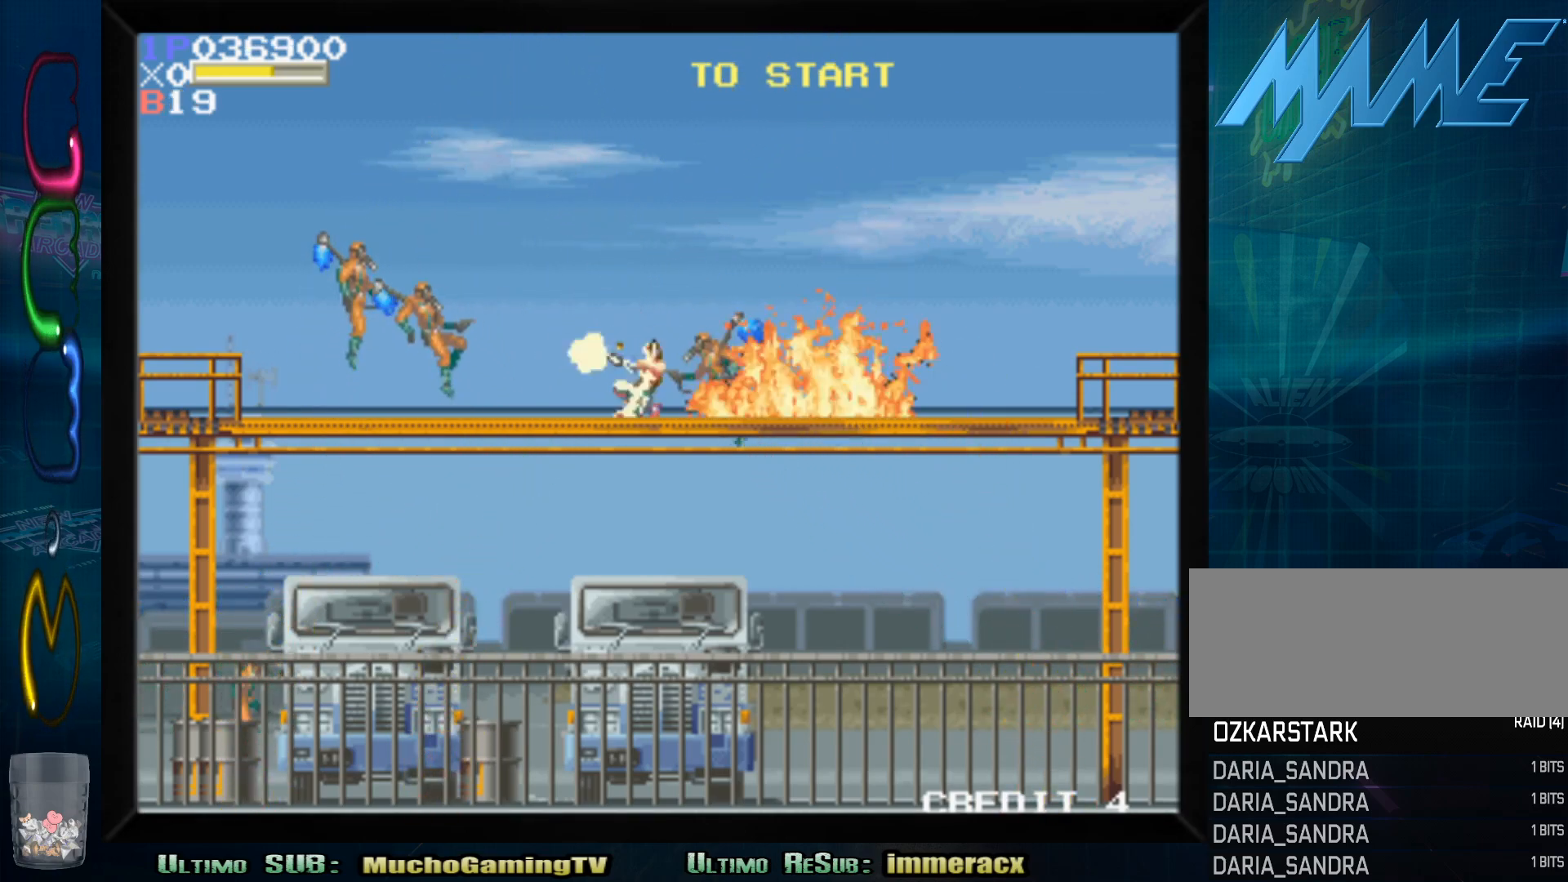
{"dt_ms": 500, "buttons": [], "left_stick": "down-left", "events": [[50, "SQUARE", "down"], [150, "SQUARE", "up"], [200, "SQUARE", "down"], [267, "left_stick", "down-left"], [283, "SQUARE", "up"], [383, "SQUARE", "down"], [467, "SQUARE", "up"]]}
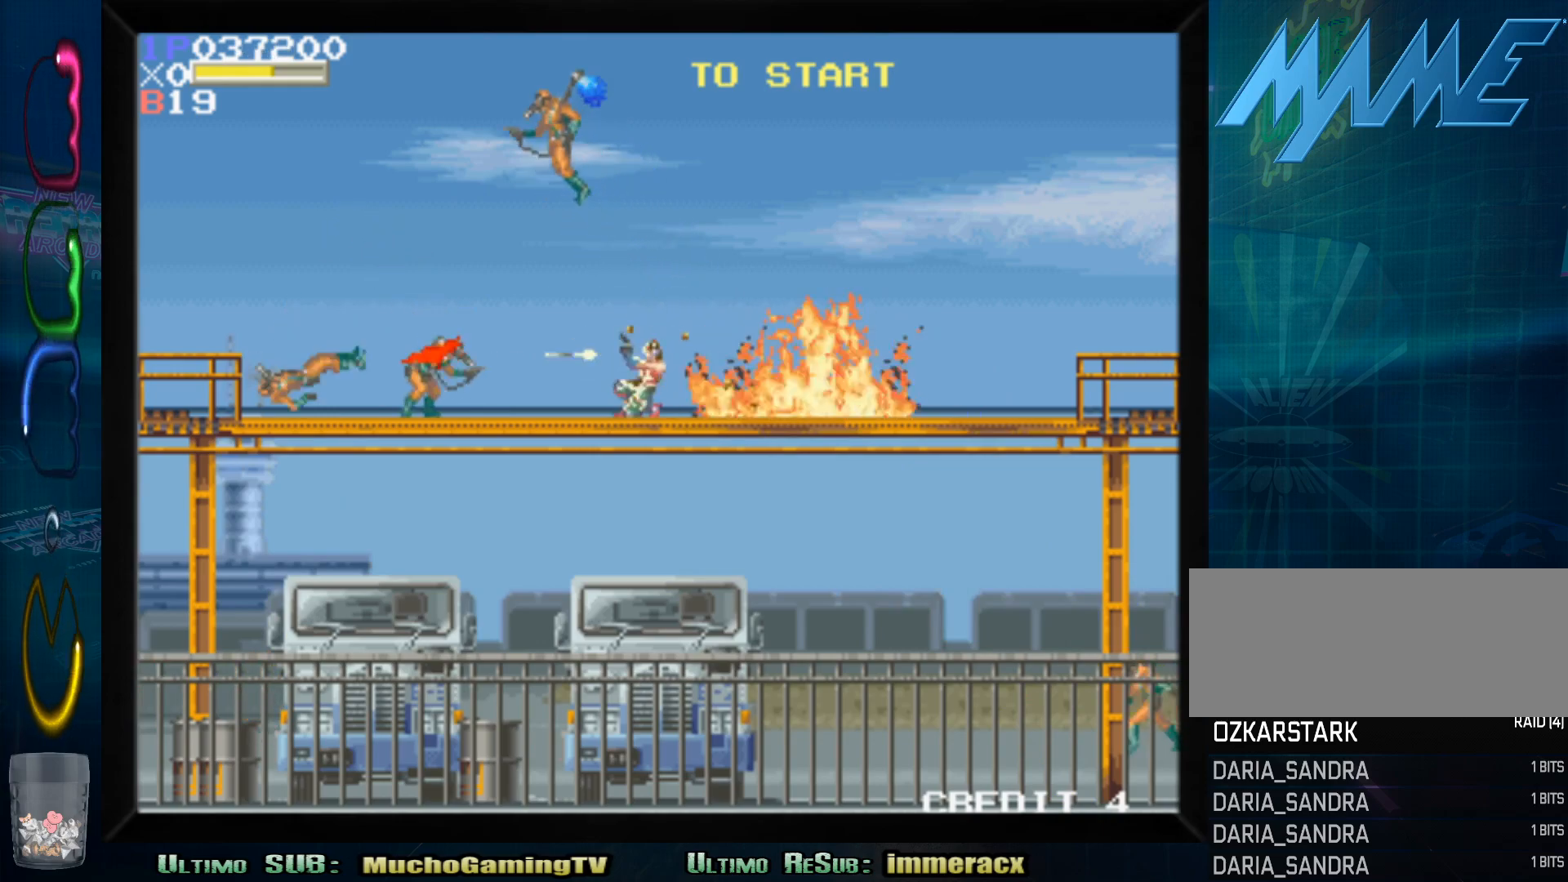
{"dt_ms": 500, "buttons": [], "left_stick": "down-left", "events": [[33, "SQUARE", "down"], [117, "SQUARE", "up"], [217, "SQUARE", "down"], [300, "SQUARE", "up"]]}
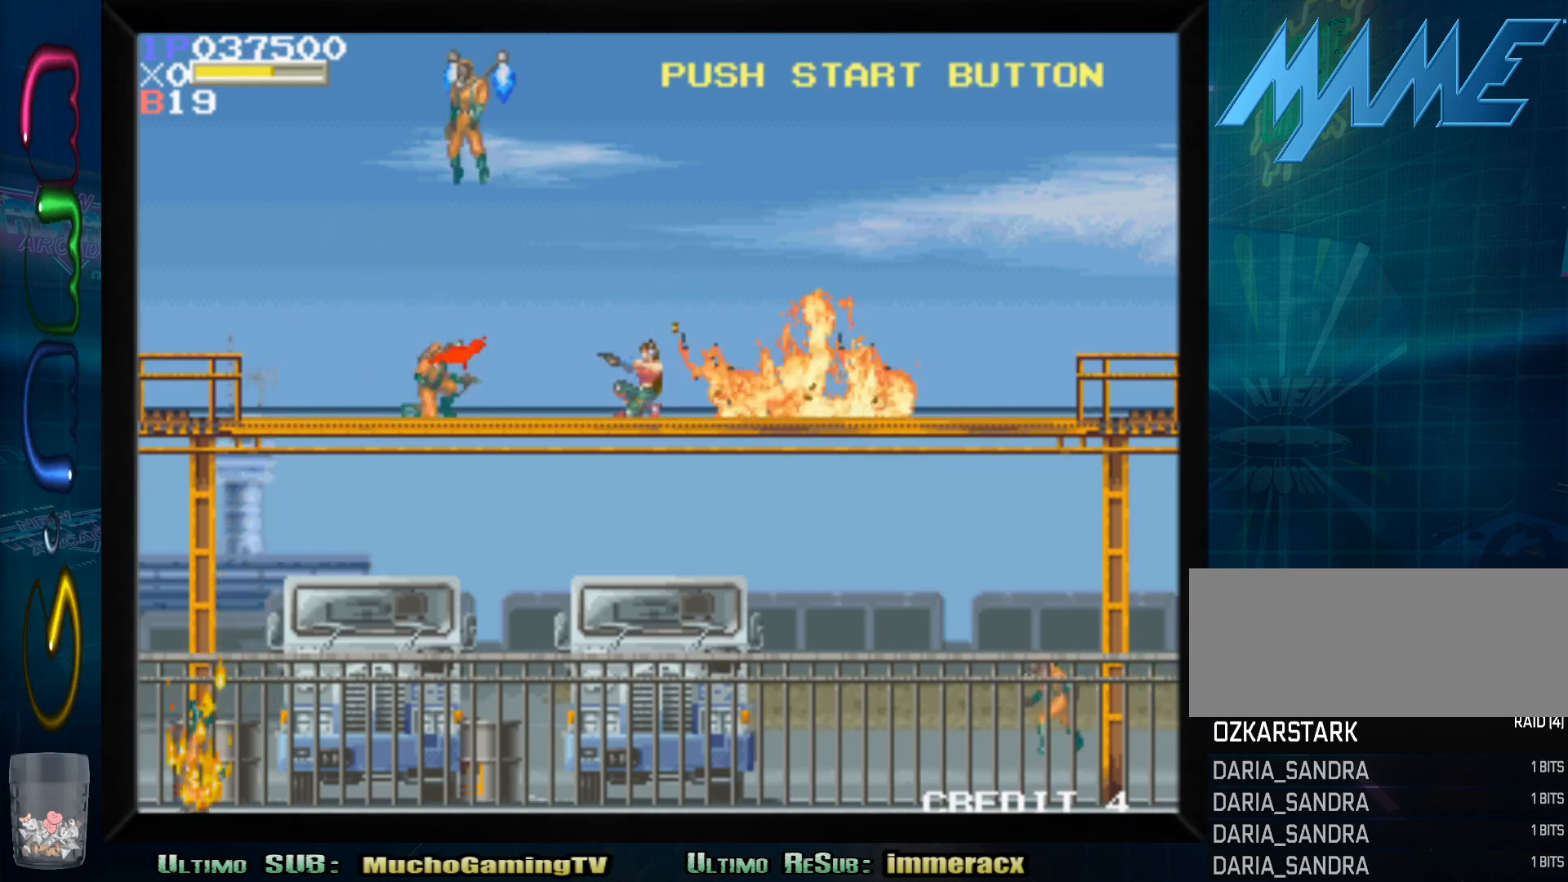
{"dt_ms": 500, "buttons": [], "left_stick": "down-left", "events": [[33, "SQUARE", "down"], [150, "SQUARE", "up"], [233, "SQUARE", "down"], [317, "SQUARE", "up"], [400, "SQUARE", "down"], [467, "SQUARE", "up"]]}
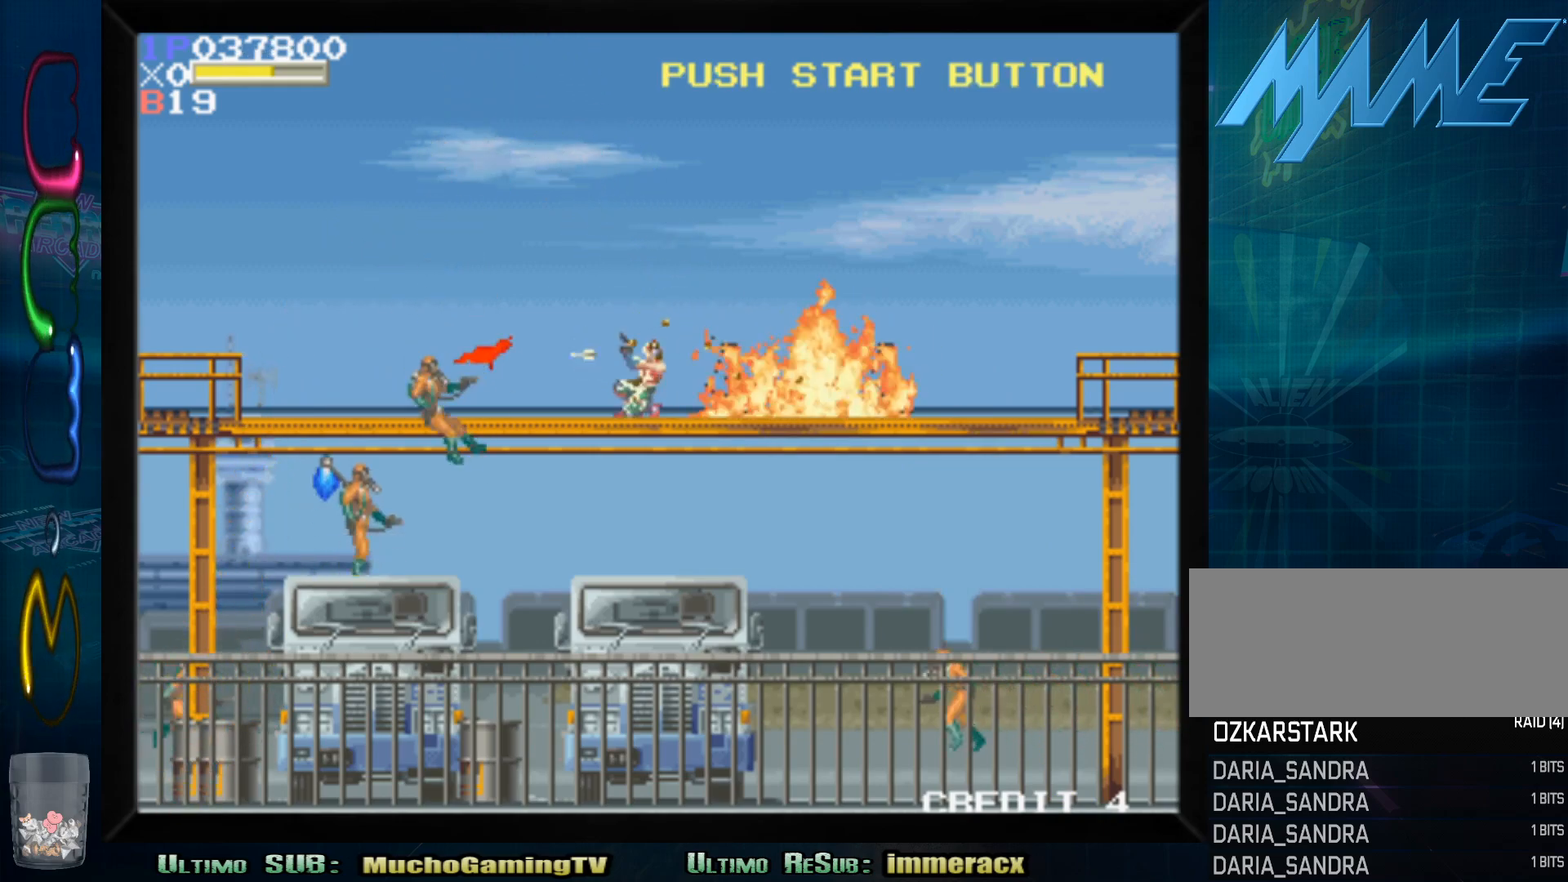
{"dt_ms": 500, "buttons": [], "left_stick": "down-left", "events": [[67, "SQUARE", "down"], [150, "SQUARE", "up"], [183, "SQUARE", "down"], [283, "SQUARE", "up"], [350, "SQUARE", "down"], [450, "SQUARE", "up"]]}
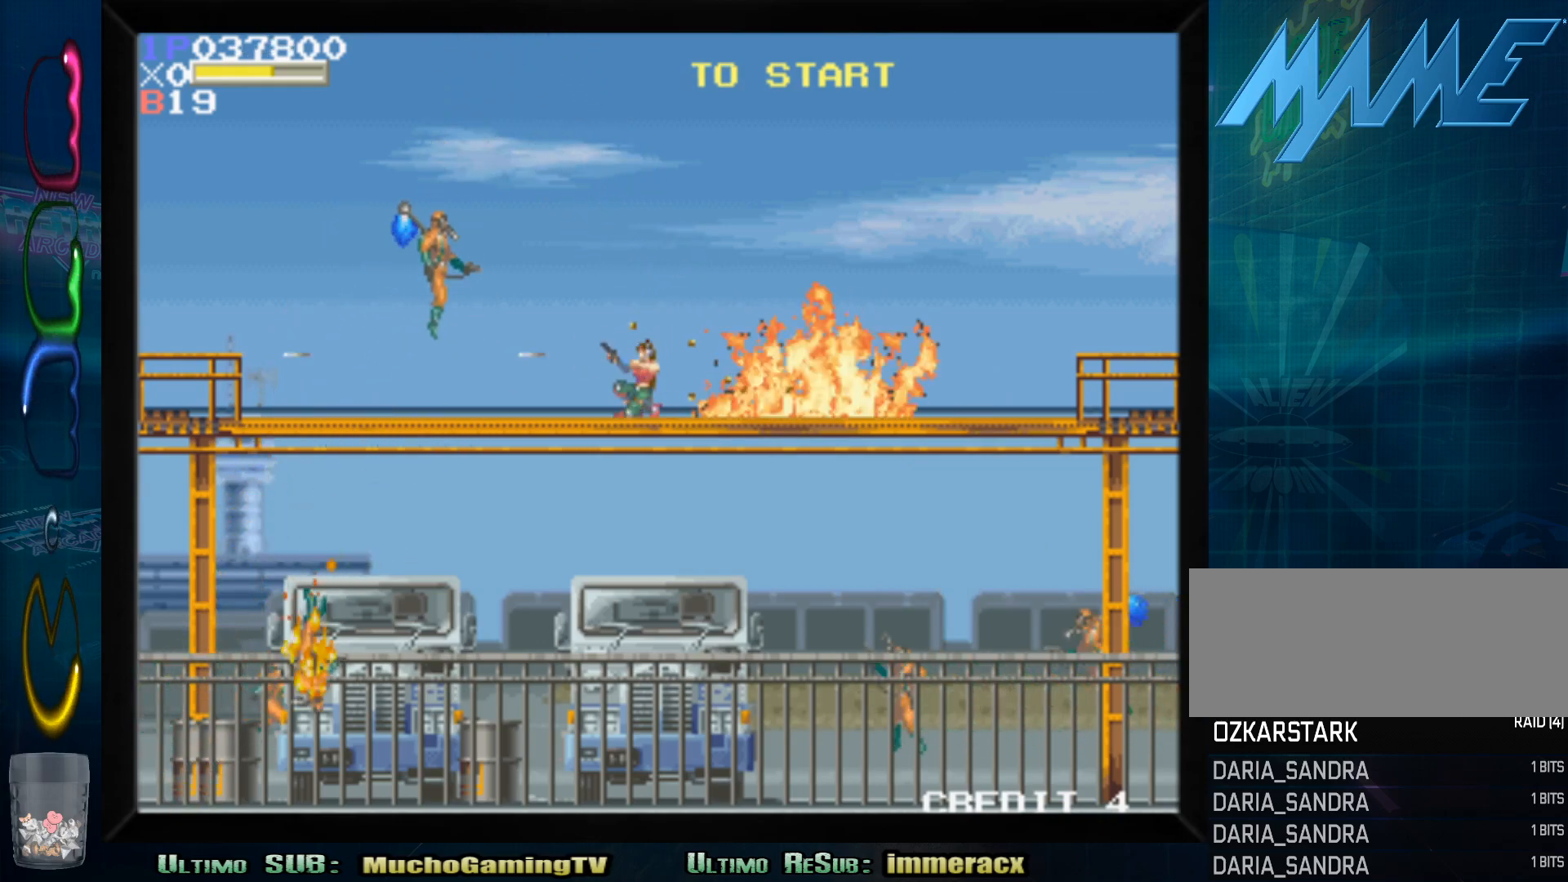
{"dt_ms": 500, "buttons": [], "left_stick": "down-left", "events": [[233, "SQUARE", "down"], [333, "SQUARE", "up"], [400, "SQUARE", "down"], [467, "SQUARE", "up"]]}
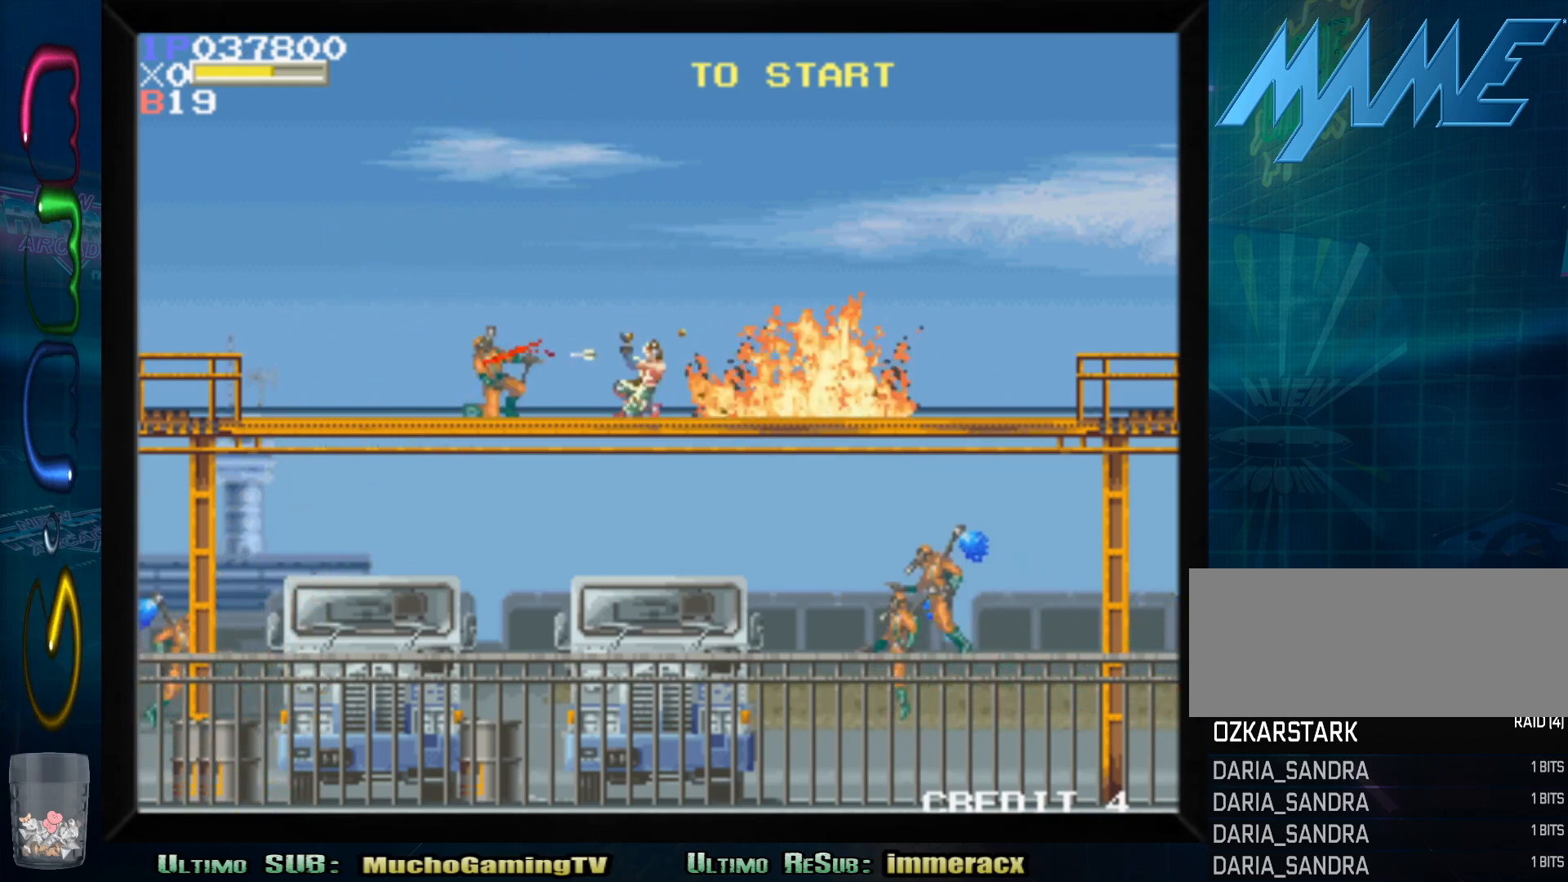
{"dt_ms": 500, "buttons": [], "left_stick": "down-right", "events": [[50, "SQUARE", "down"], [117, "SQUARE", "up"], [233, "SQUARE", "down"], [283, "SQUARE", "up"], [317, "left_stick", "down-right"], [400, "SQUARE", "down"], [467, "SQUARE", "up"]]}
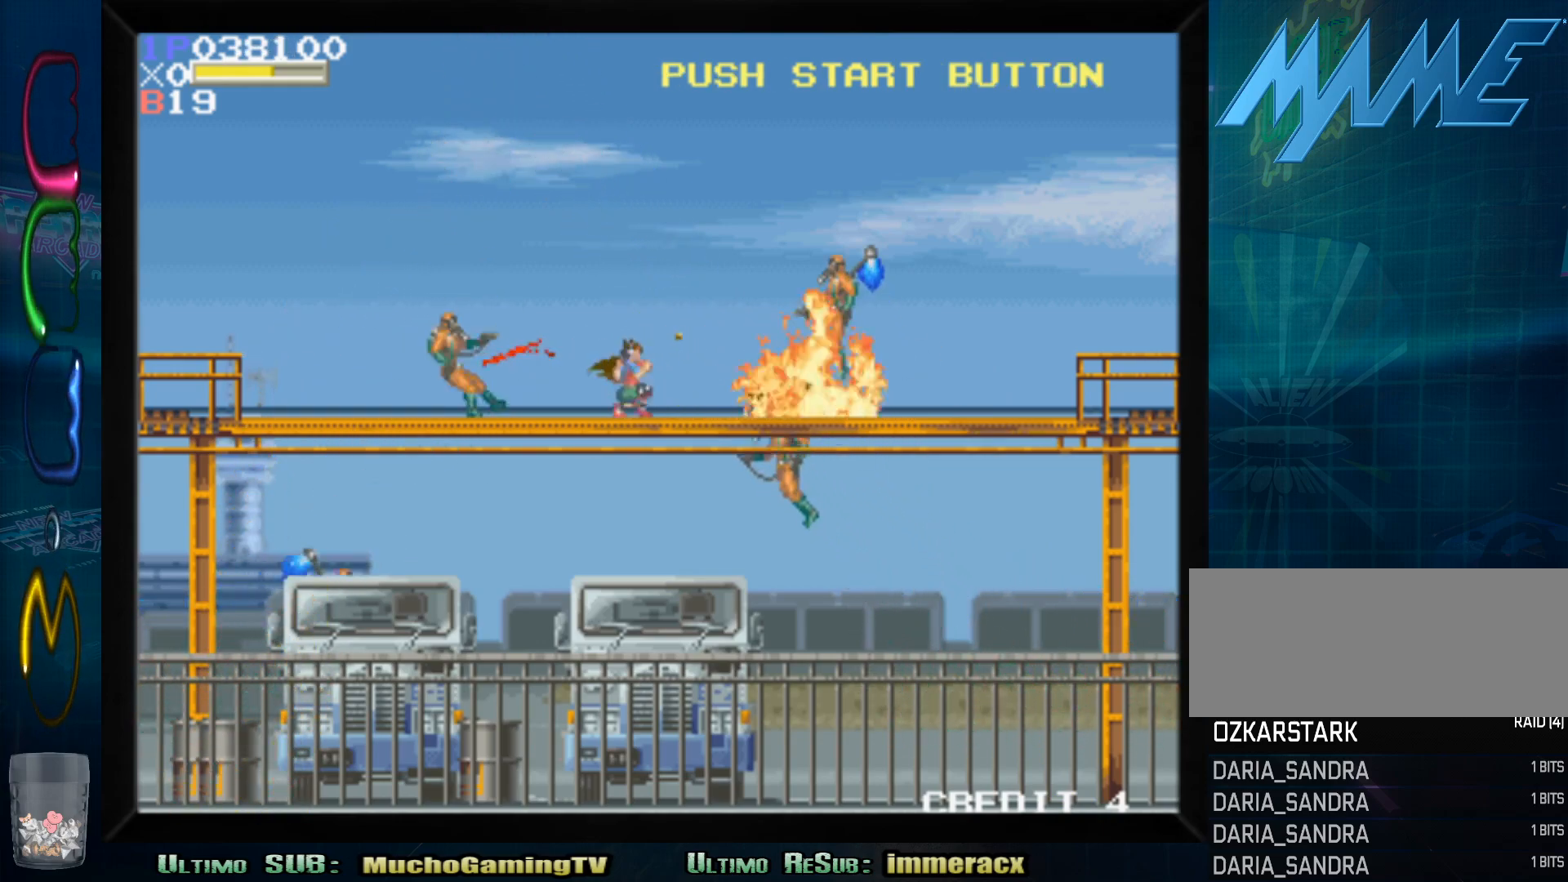
{"dt_ms": 500, "buttons": [], "left_stick": "down-left", "events": [[67, "SQUARE", "down"], [133, "SQUARE", "up"], [217, "SQUARE", "down"], [283, "SQUARE", "up"], [383, "left_stick", "down-left"], [400, "SQUARE", "down"], [450, "SQUARE", "up"]]}
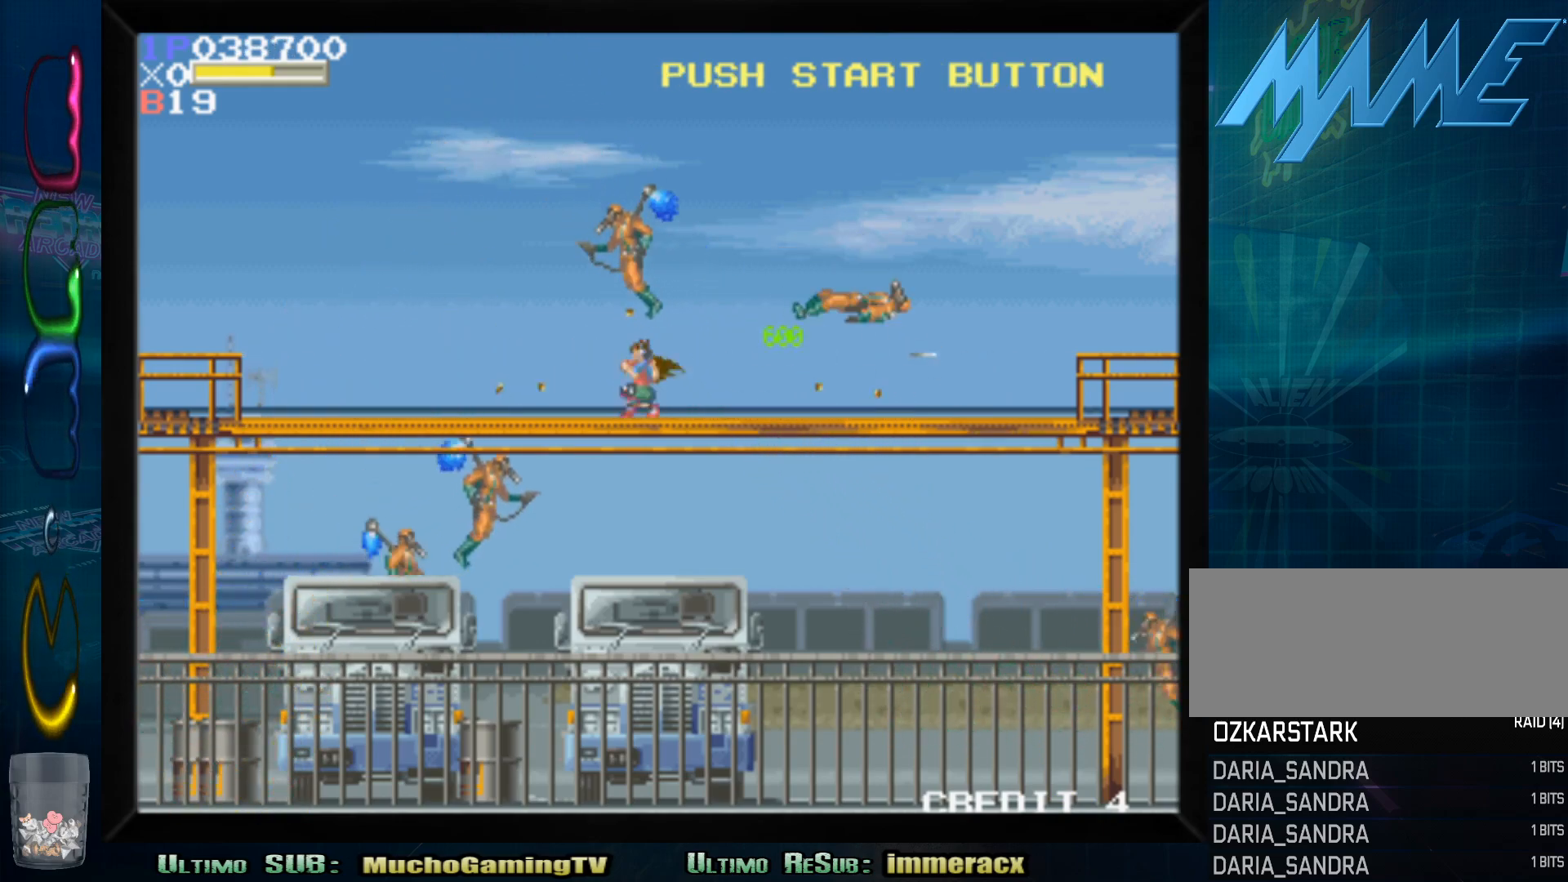
{"dt_ms": 500, "buttons": ["SQUARE"], "left_stick": "down-left", "events": [[67, "SQUARE", "down"], [150, "SQUARE", "up"], [267, "SQUARE", "down"], [367, "SQUARE", "up"], [450, "SQUARE", "down"]]}
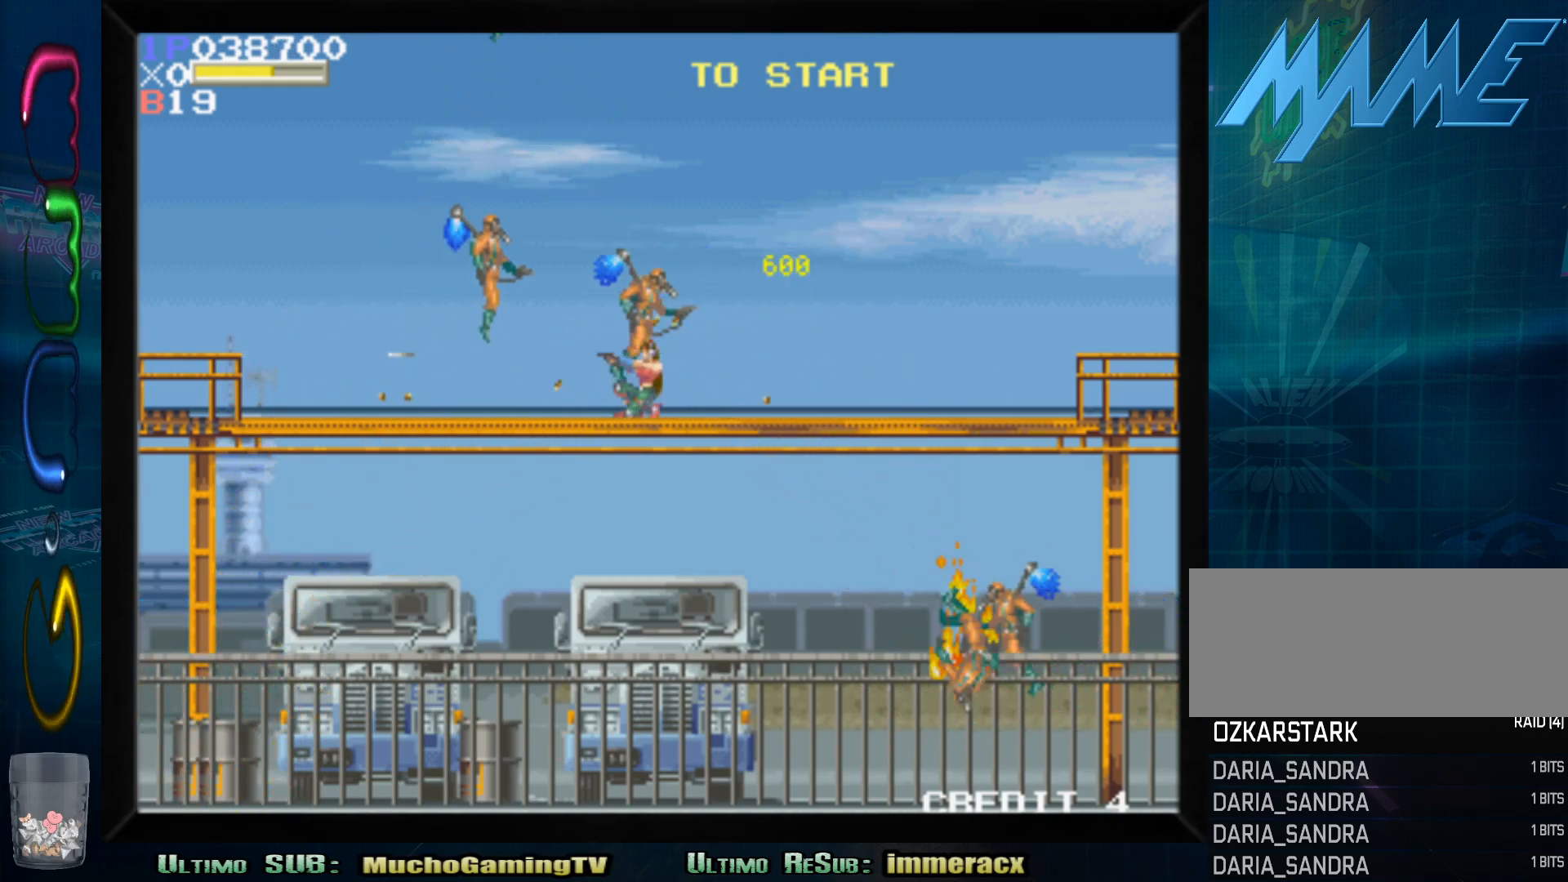
{"dt_ms": 500, "buttons": [], "left_stick": "down-left"}
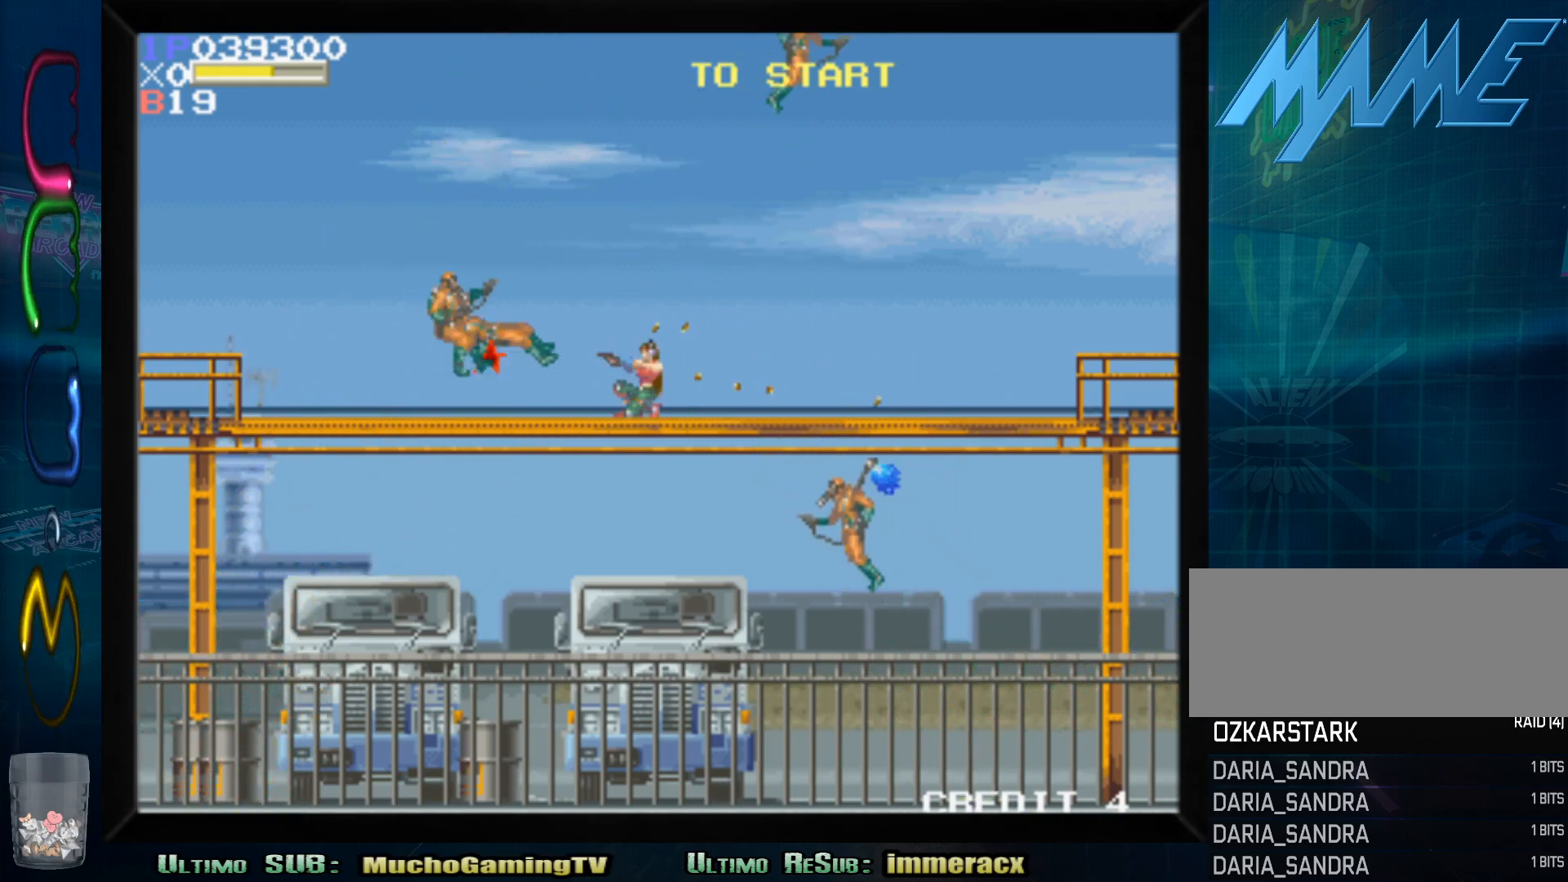
{"dt_ms": 500, "buttons": [], "left_stick": "down-right", "events": [[17, "SQUARE", "down"], [100, "SQUARE", "up"], [183, "left_stick", "down-right"], [217, "SQUARE", "down"], [300, "SQUARE", "up"], [383, "SQUARE", "down"], [483, "SQUARE", "up"]]}
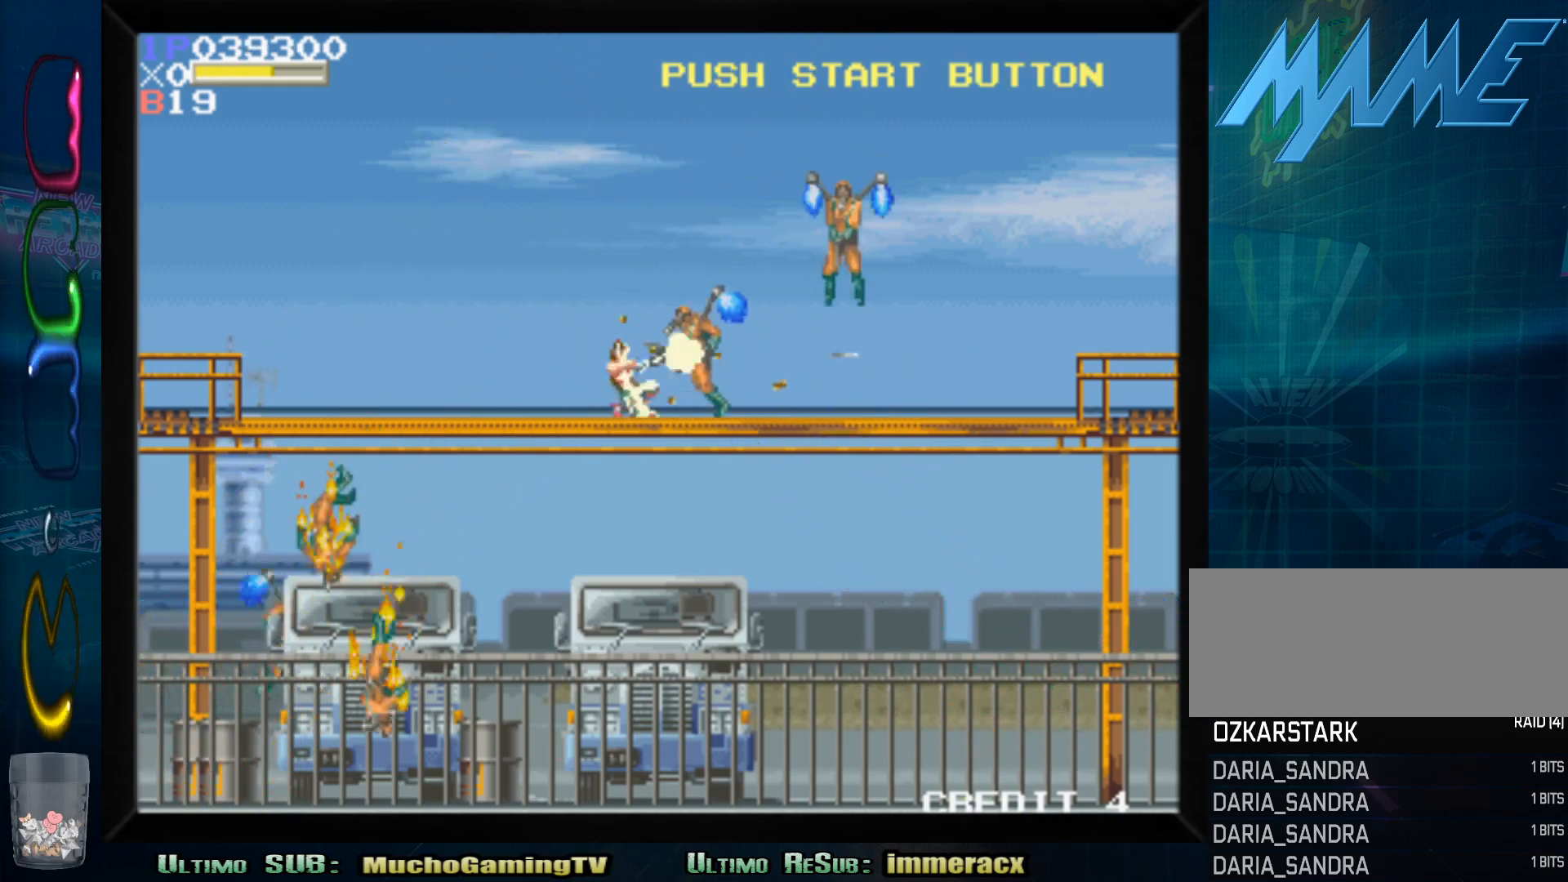
{"dt_ms": 500, "buttons": [], "left_stick": "down", "events": [[33, "SQUARE", "down"], [150, "SQUARE", "up"], [233, "SQUARE", "down"], [333, "SQUARE", "up"], [417, "SQUARE", "down"], [483, "left_stick", "down"], [500, "SQUARE", "up"]]}
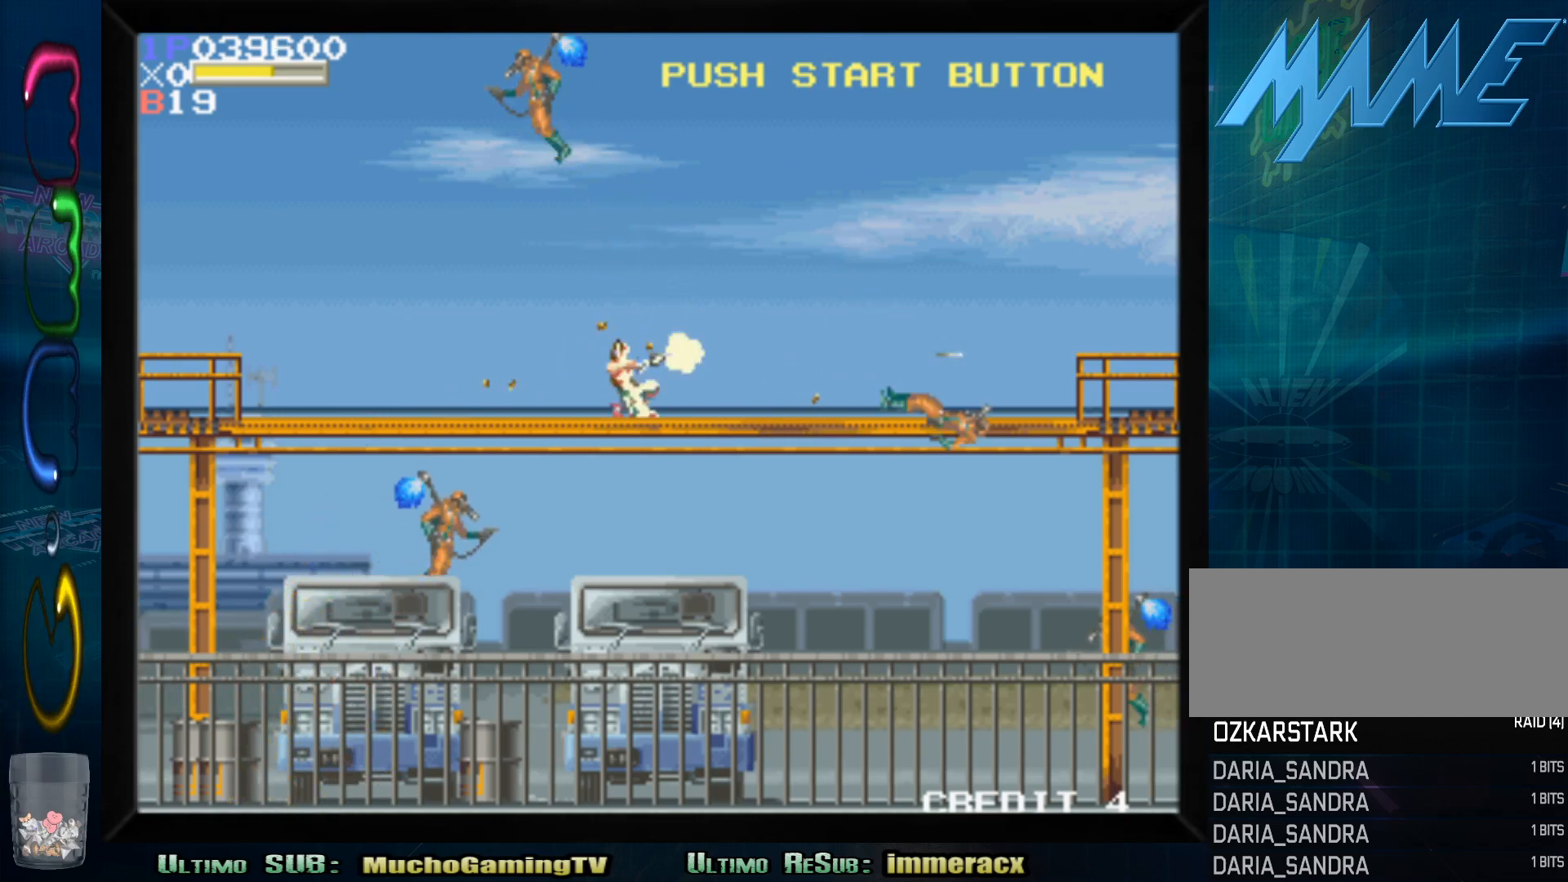
{"dt_ms": 500, "buttons": ["SQUARE"], "left_stick": "down-left", "events": [[17, "left_stick", "down-left"], [267, "SQUARE", "down"], [367, "SQUARE", "up"], [433, "SQUARE", "down"]]}
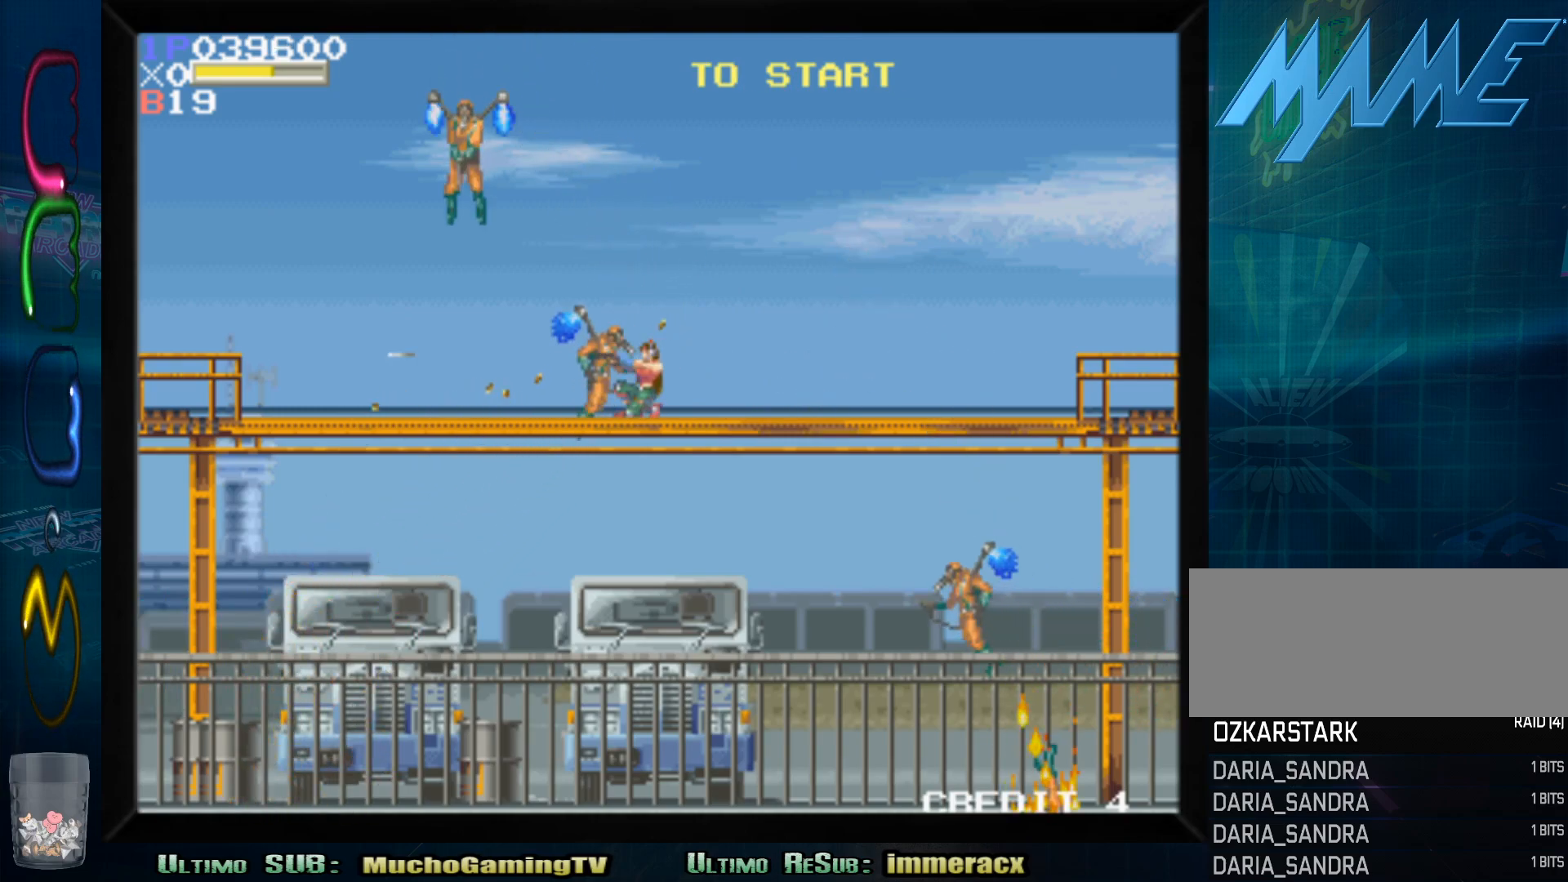
{"dt_ms": 500, "buttons": ["SQUARE"], "left_stick": "down-left", "events": [[33, "SQUARE", "up"], [100, "SQUARE", "down"], [200, "SQUARE", "up"], [267, "SQUARE", "down"], [367, "SQUARE", "up"], [450, "SQUARE", "down"]]}
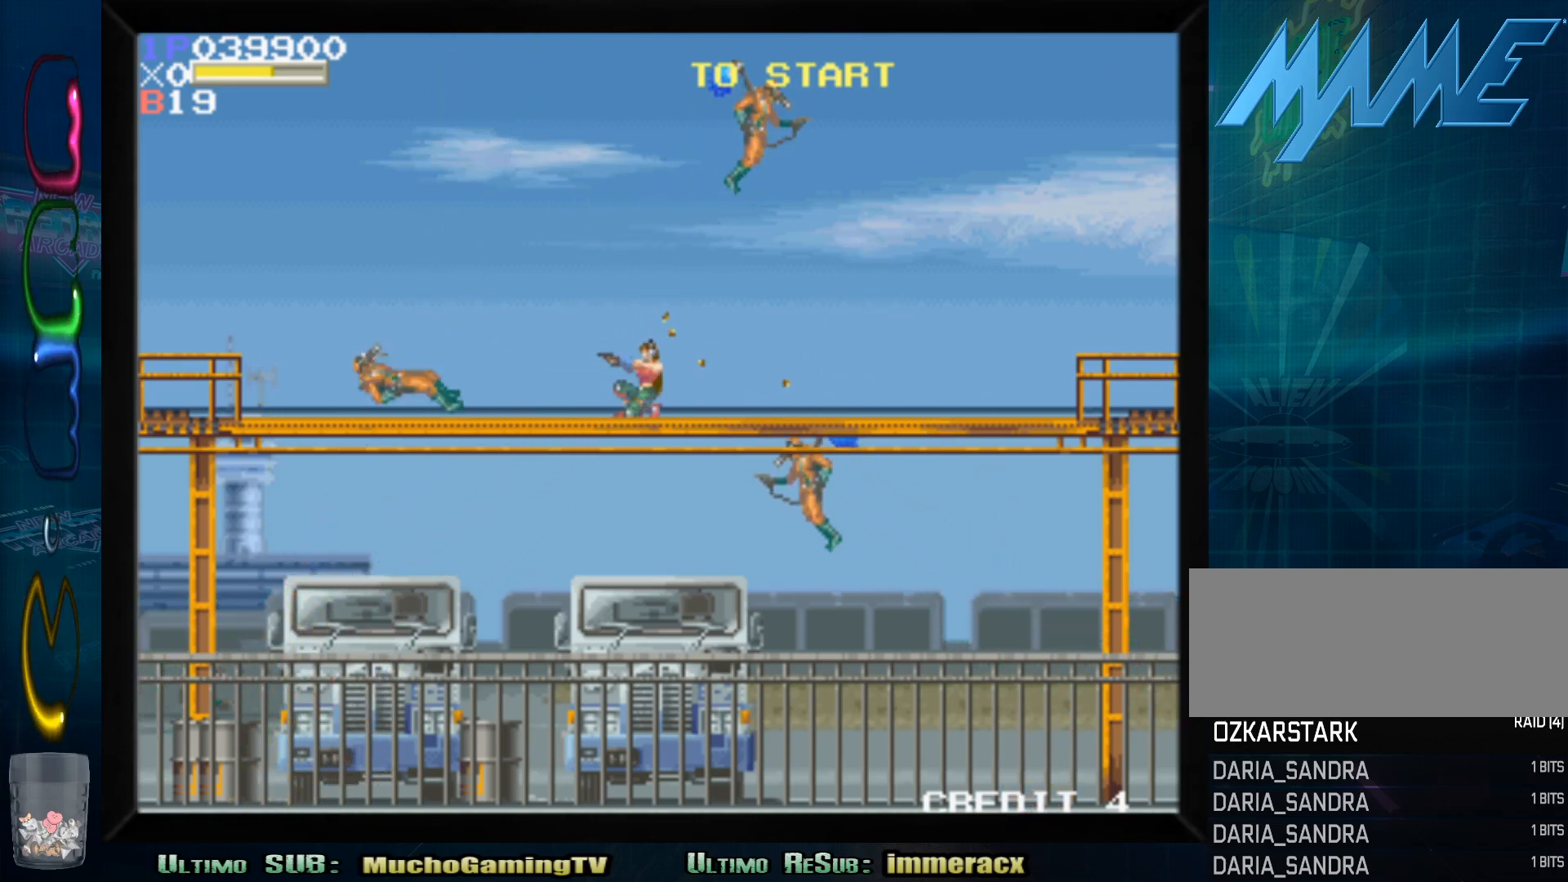
{"dt_ms": 500, "buttons": ["SQUARE"], "left_stick": "down-right", "events": [[17, "SQUARE", "up"], [33, "left_stick", "down-right"], [117, "SQUARE", "down"], [217, "SQUARE", "up"], [283, "SQUARE", "down"], [383, "SQUARE", "up"], [450, "SQUARE", "down"]]}
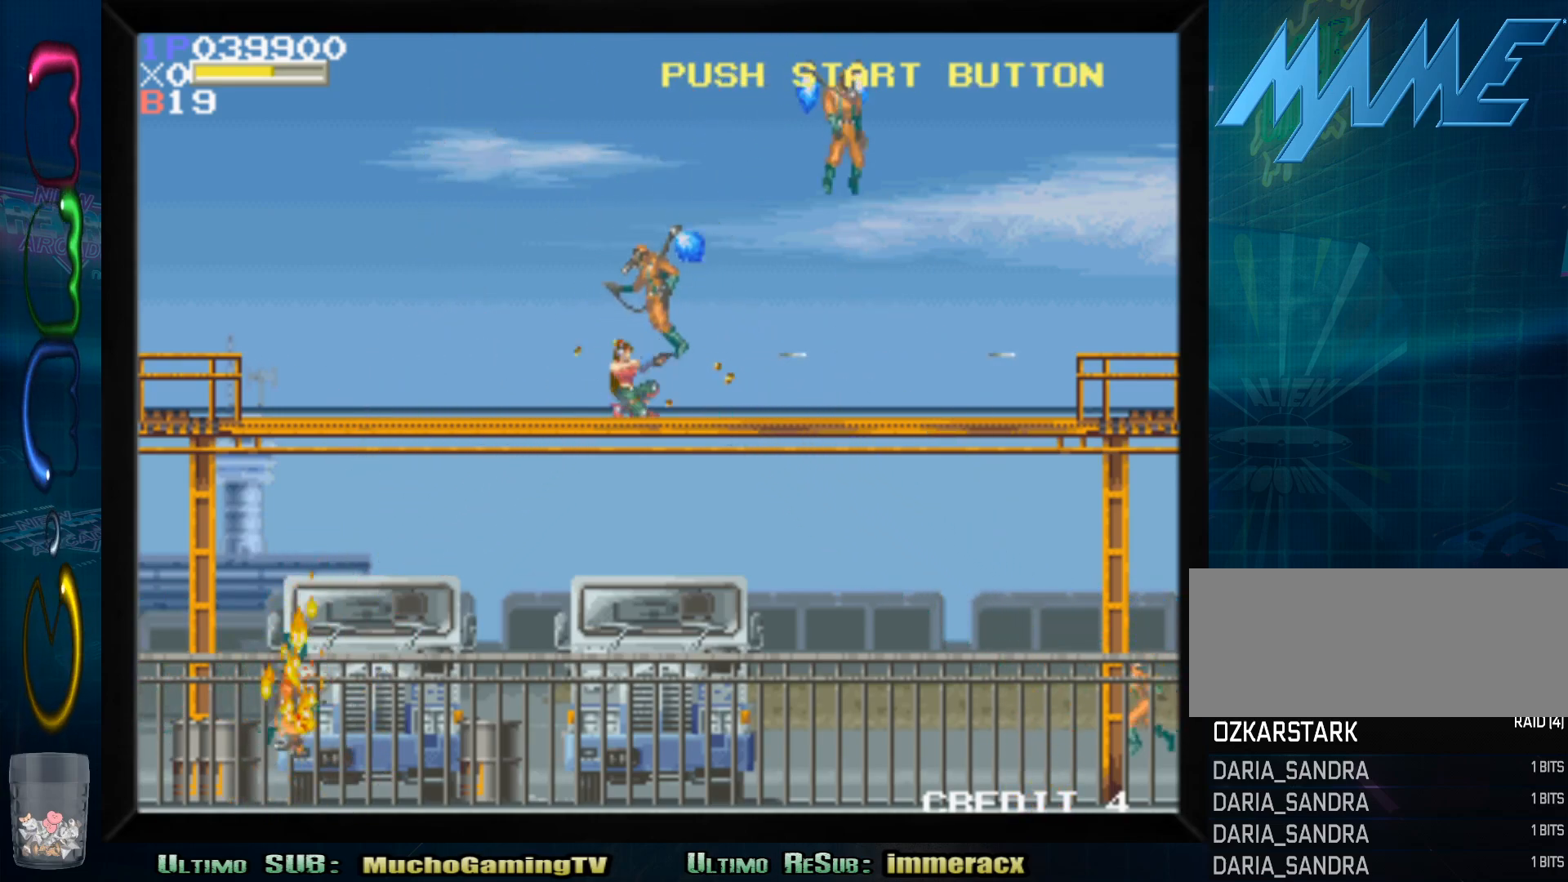
{"dt_ms": 500, "buttons": ["SQUARE"], "left_stick": "down-right", "events": [[67, "SQUARE", "up"], [250, "SQUARE", "down"], [333, "SQUARE", "up"], [400, "SQUARE", "down"]]}
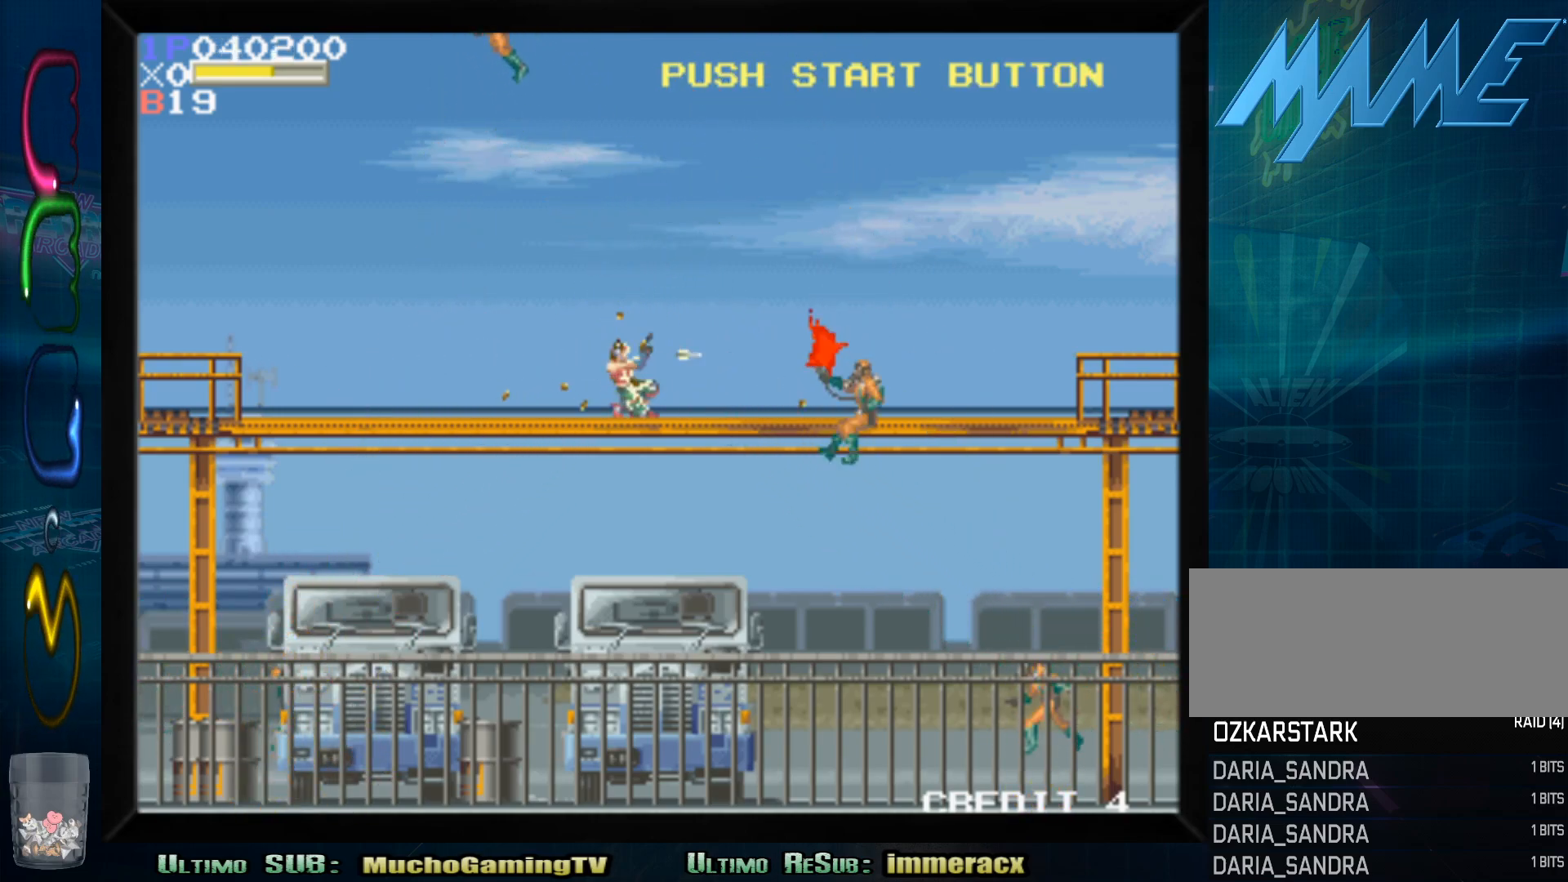
{"dt_ms": 500, "buttons": [], "left_stick": "down-left", "events": [[17, "SQUARE", "up"], [417, "left_stick", "down-left"]]}
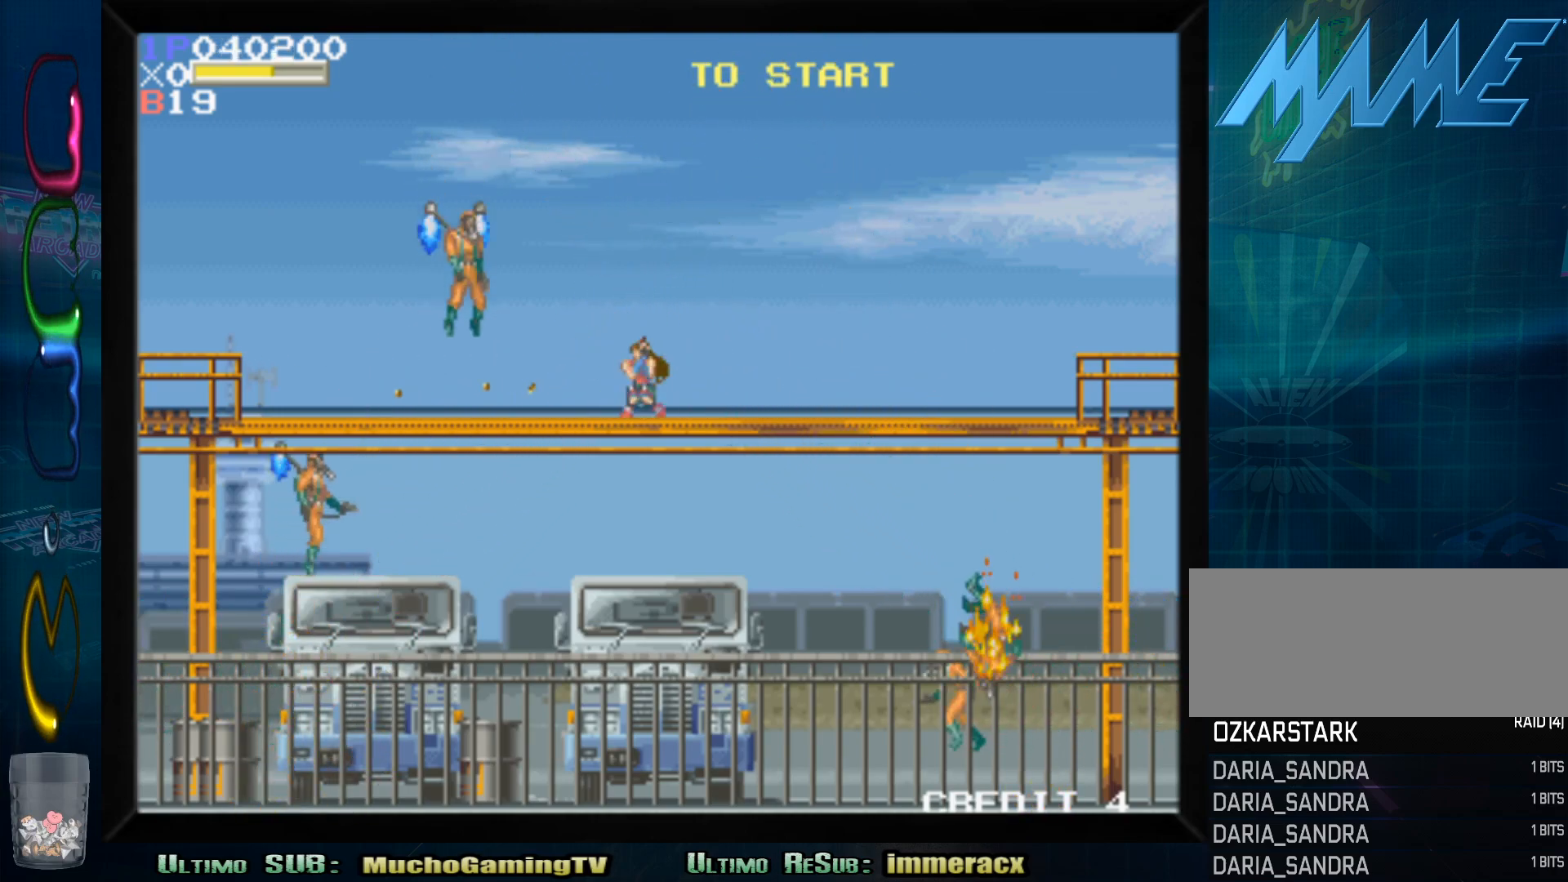
{"dt_ms": 500, "buttons": [], "left_stick": "down-left", "events": [[17, "SQUARE", "down"], [133, "SQUARE", "up"], [200, "SQUARE", "down"], [300, "SQUARE", "up"], [350, "SQUARE", "down"], [467, "SQUARE", "up"]]}
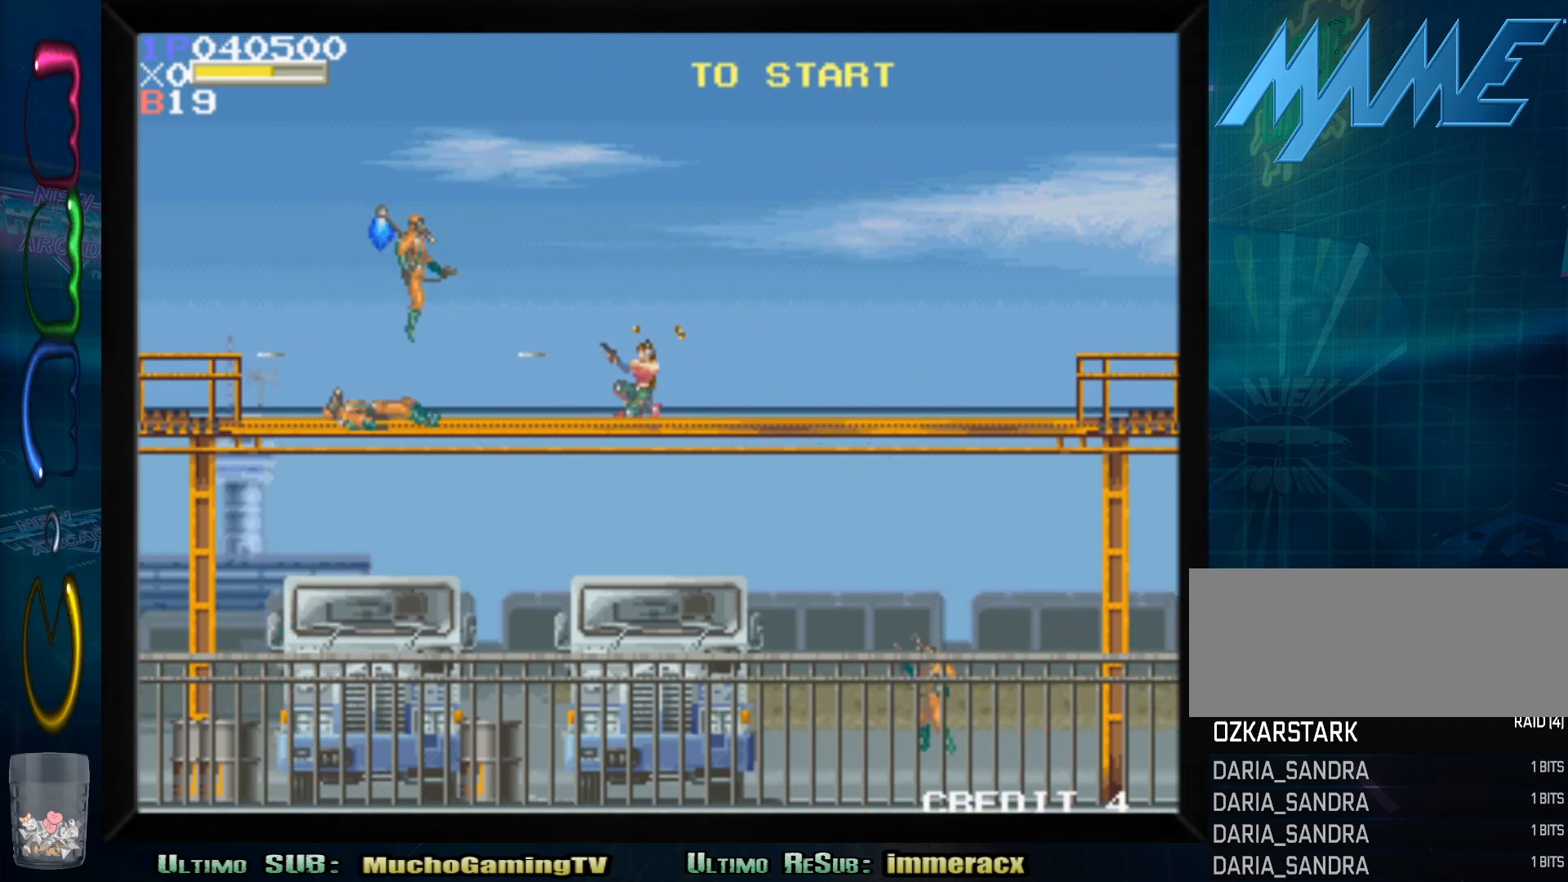
{"dt_ms": 500, "buttons": ["SQUARE"], "left_stick": "down-left", "events": [[100, "SQUARE", "down"], [200, "SQUARE", "up"], [283, "SQUARE", "down"], [383, "SQUARE", "up"], [467, "SQUARE", "down"]]}
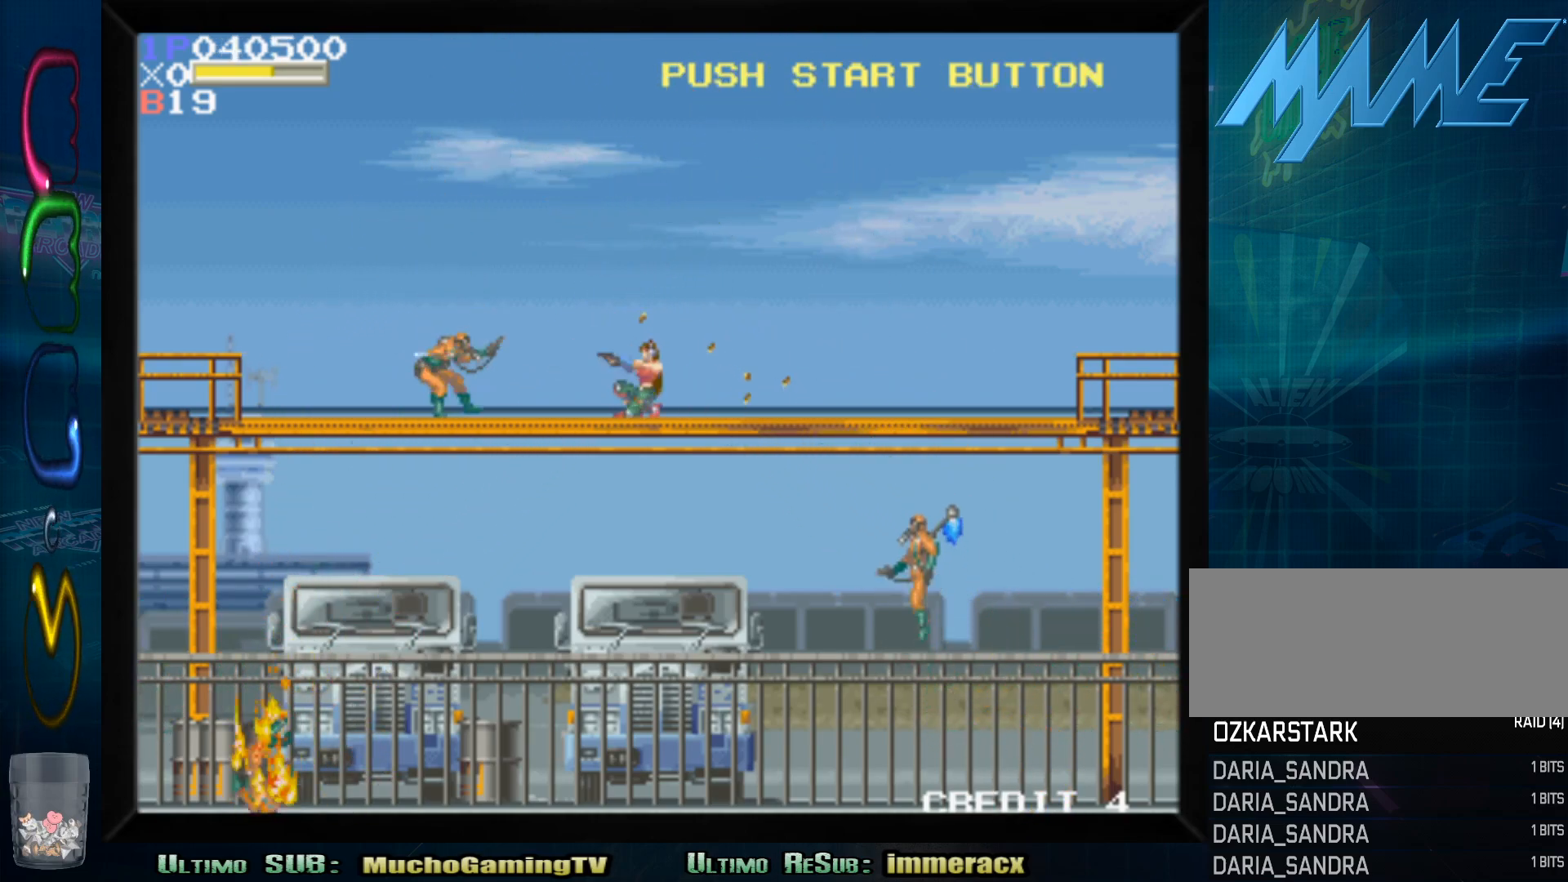
{"dt_ms": 500, "buttons": ["SQUARE"], "left_stick": "down-right", "events": [[67, "SQUARE", "up"], [183, "left_stick", "down-right"], [233, "SQUARE", "down"], [367, "SQUARE", "up"], [450, "SQUARE", "down"]]}
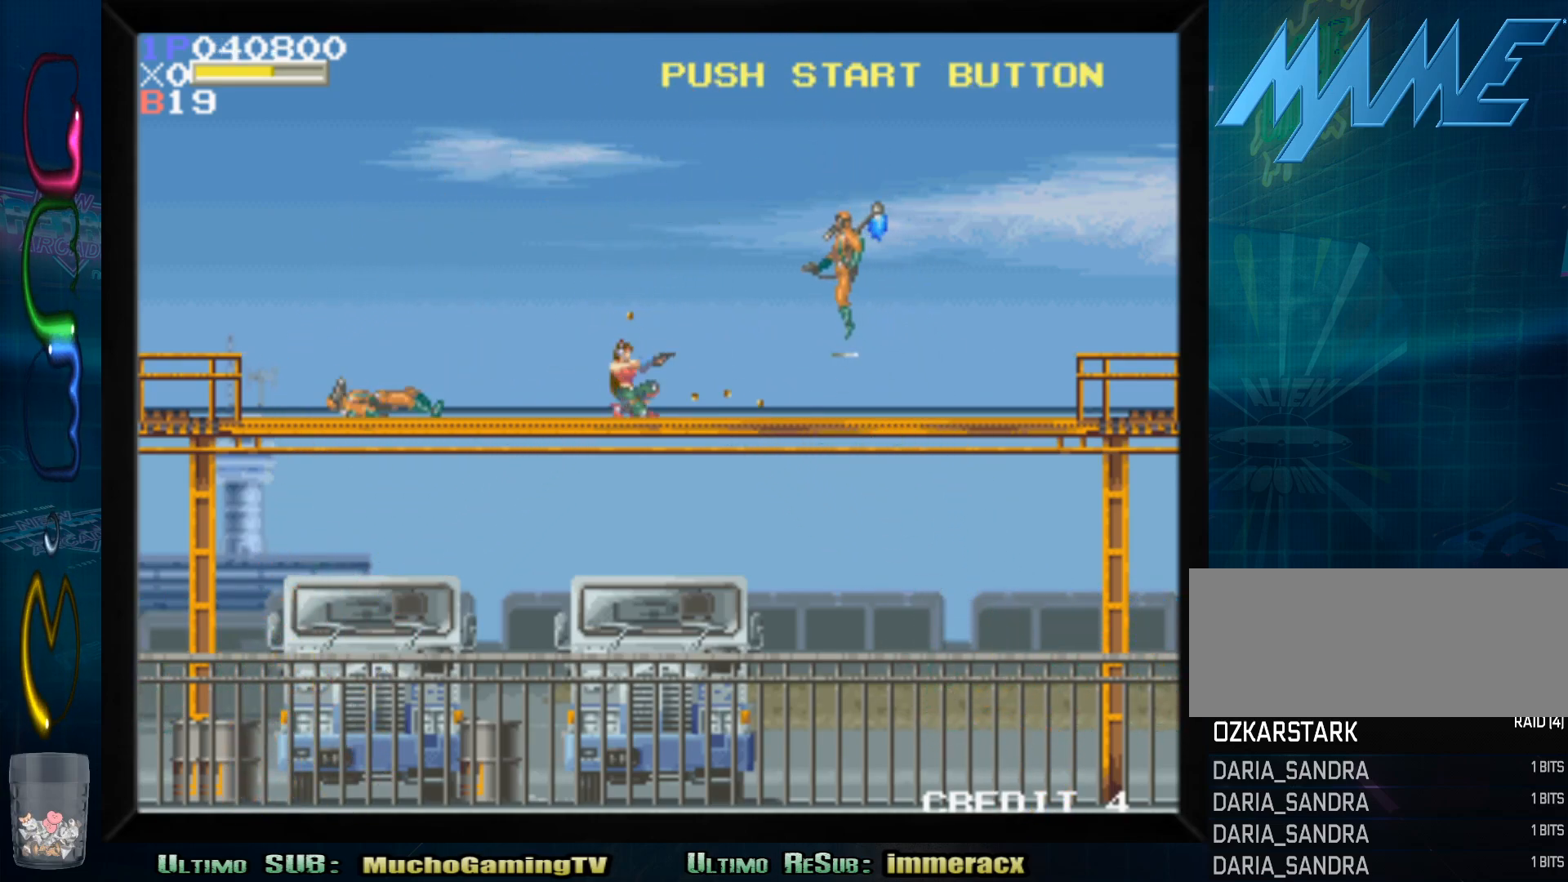
{"dt_ms": 500, "buttons": [], "left_stick": "down-right", "events": [[17, "SQUARE", "up"], [200, "SQUARE", "down"], [317, "SQUARE", "up"], [383, "SQUARE", "down"], [450, "SQUARE", "up"]]}
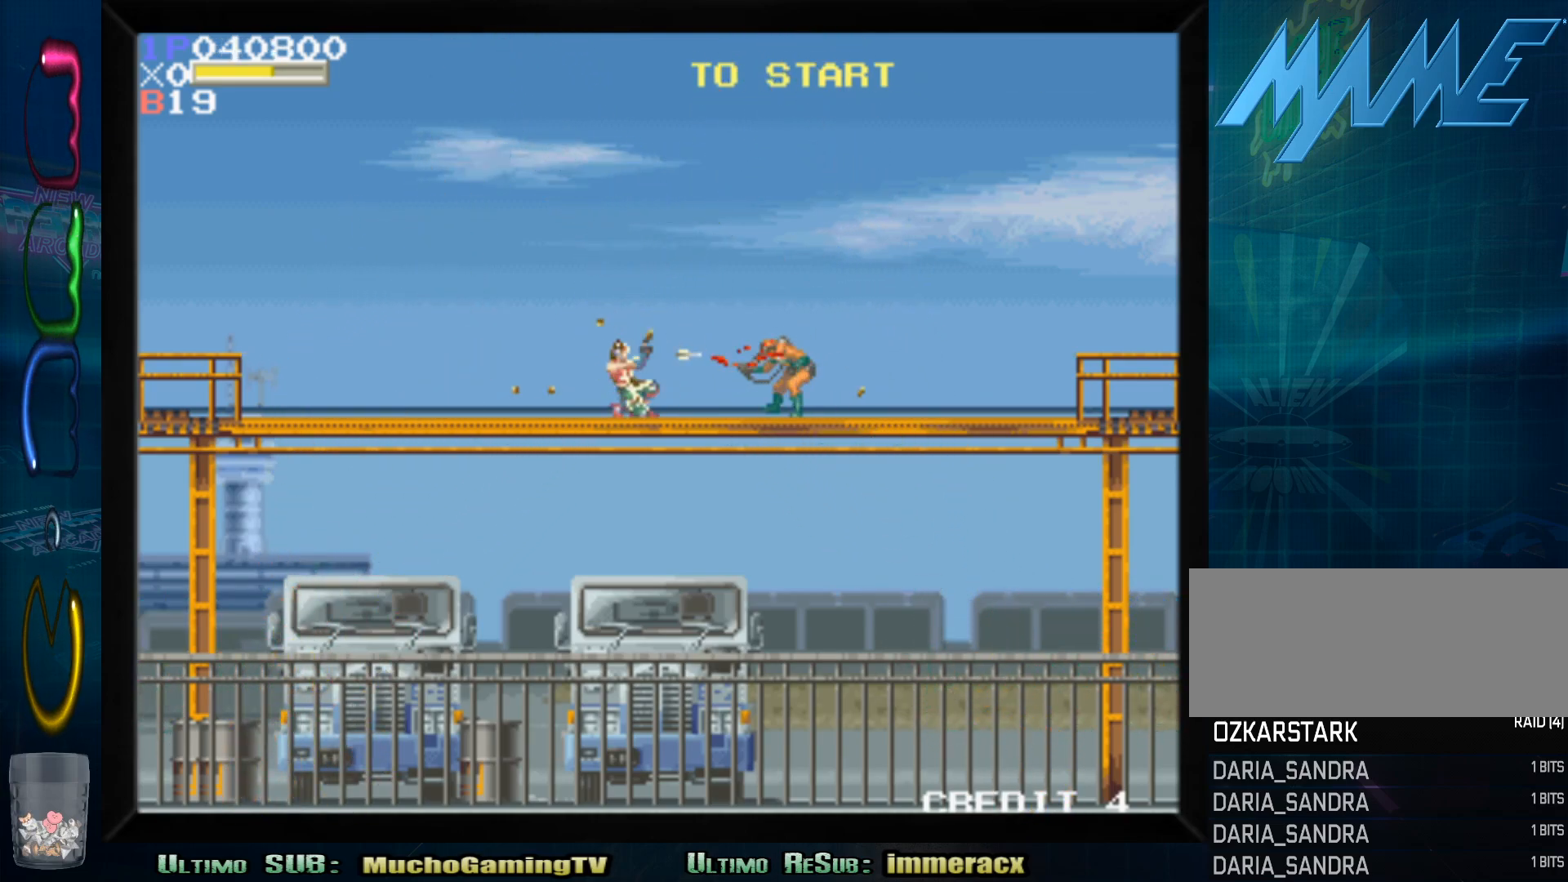
{"dt_ms": 500, "buttons": [], "left_stick": "left", "events": [[50, "SQUARE", "down"], [117, "SQUARE", "up"], [200, "left_stick", "center"], [450, "left_stick", "left"]]}
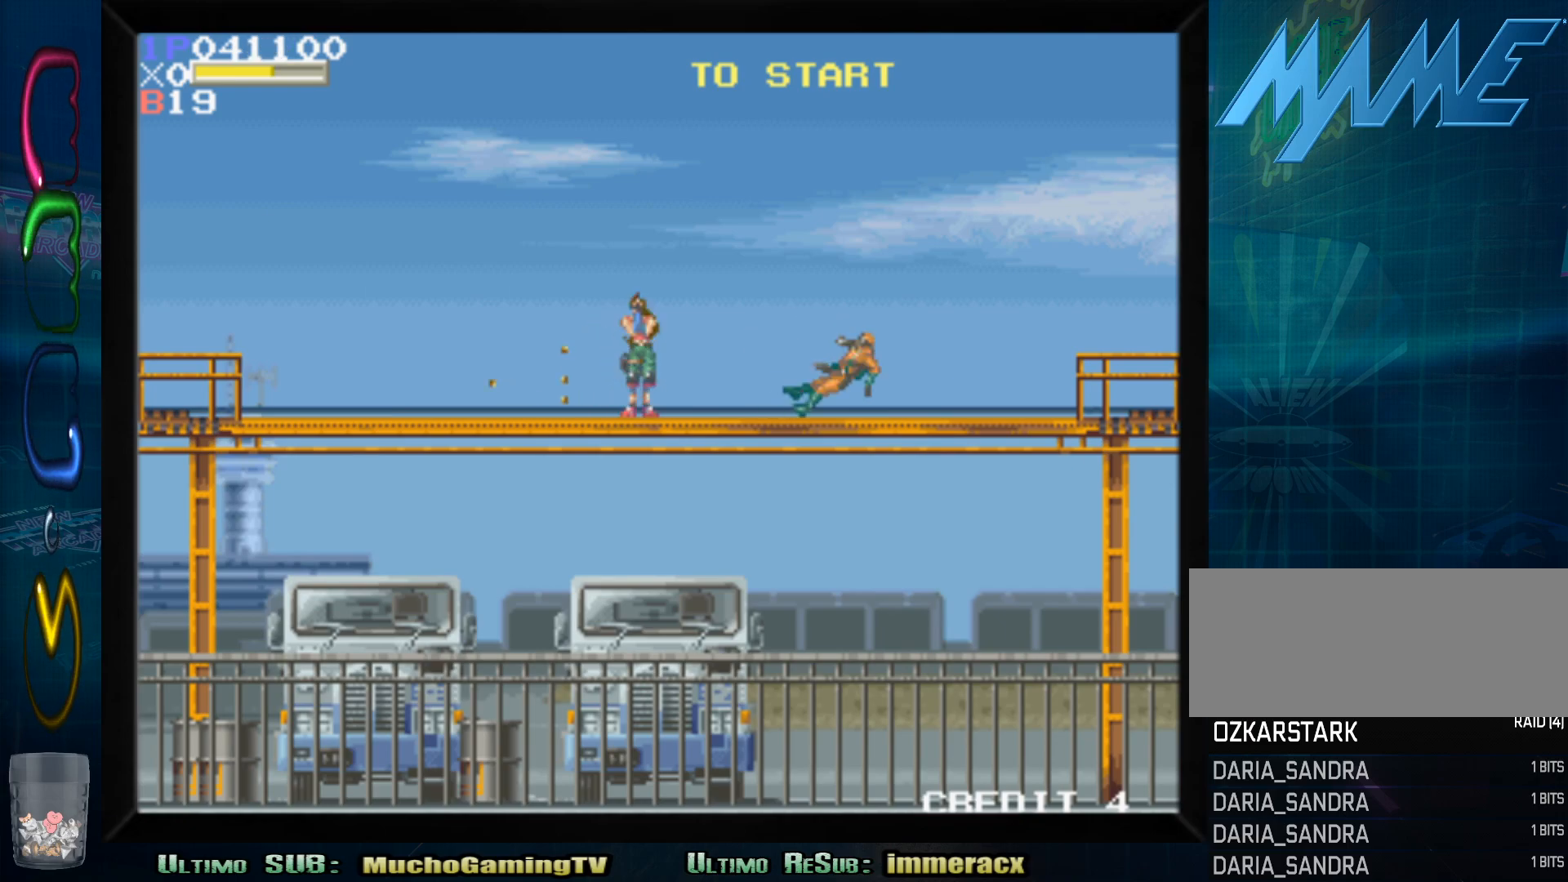
{"dt_ms": 500, "buttons": [], "left_stick": "left", "events": []}
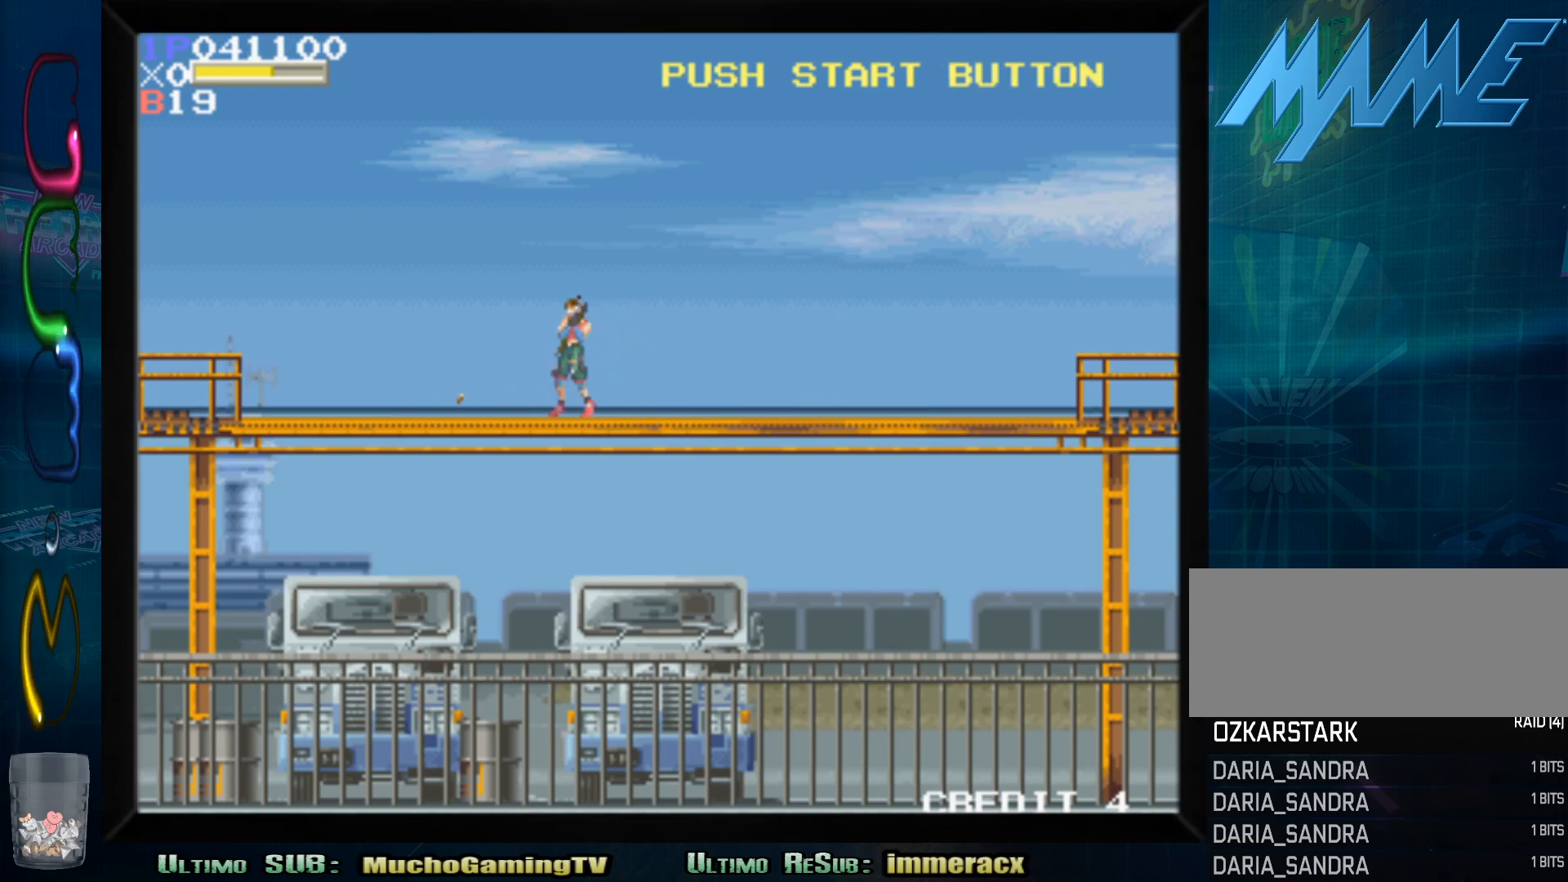
{"dt_ms": 500, "buttons": [], "left_stick": "left", "events": []}